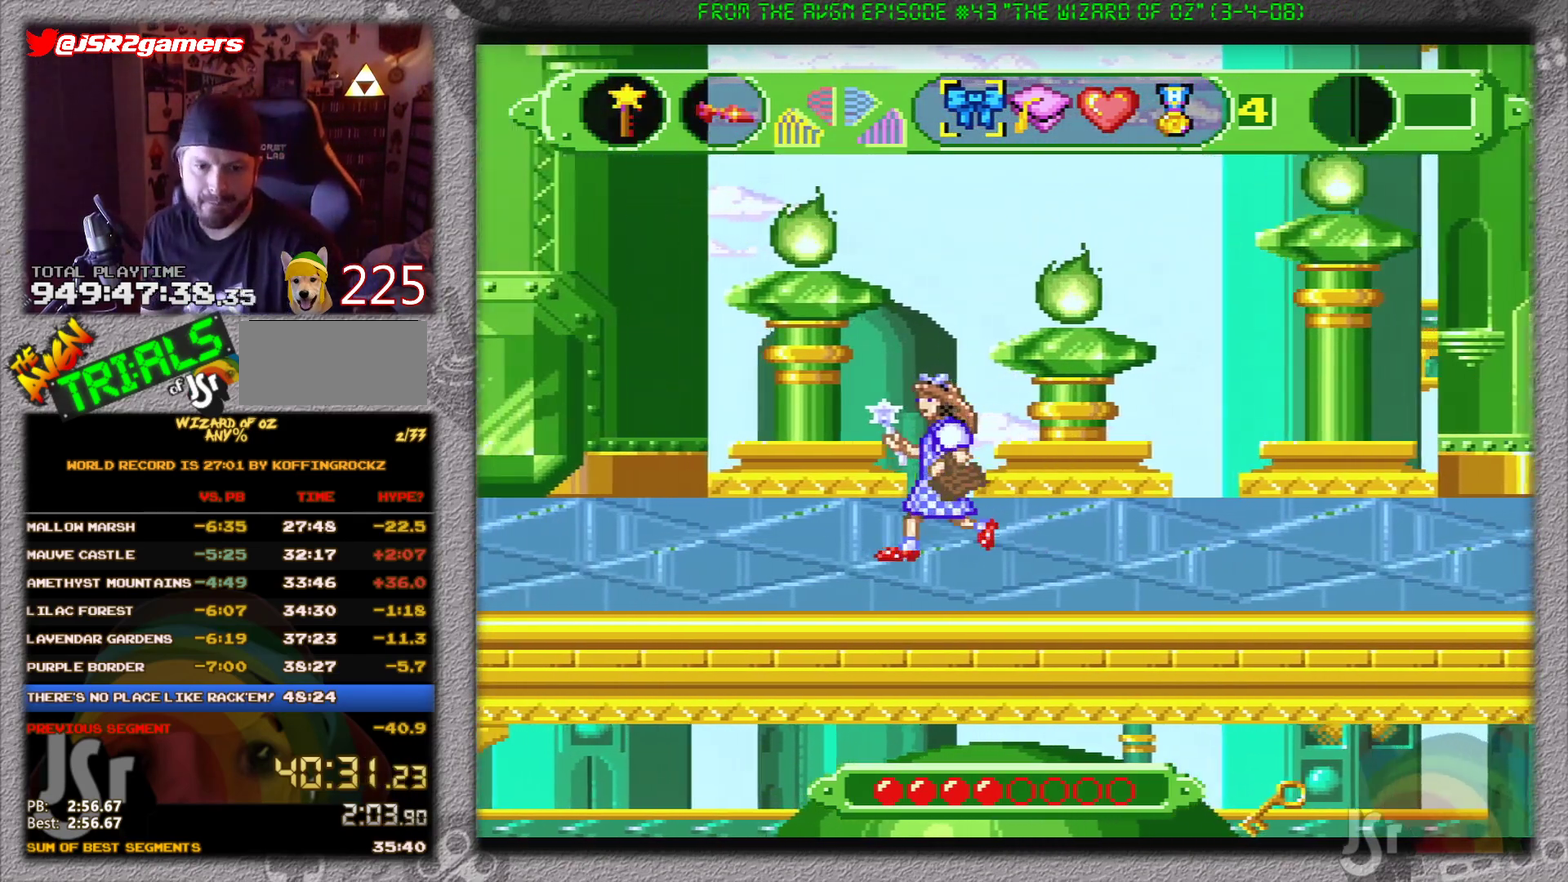
Gameplay with a controller (Nintendo layout); each line is a JSON object with the inputs held at the frame after it. "events" lists button and stick changes between this image and that frame as [ms after this image, input, new state], when the widget could be followed in between. Not read: L1 L3 R1 R3.
{"buttons": [], "events": [[233, "DPAD_LEFT", "up"]]}
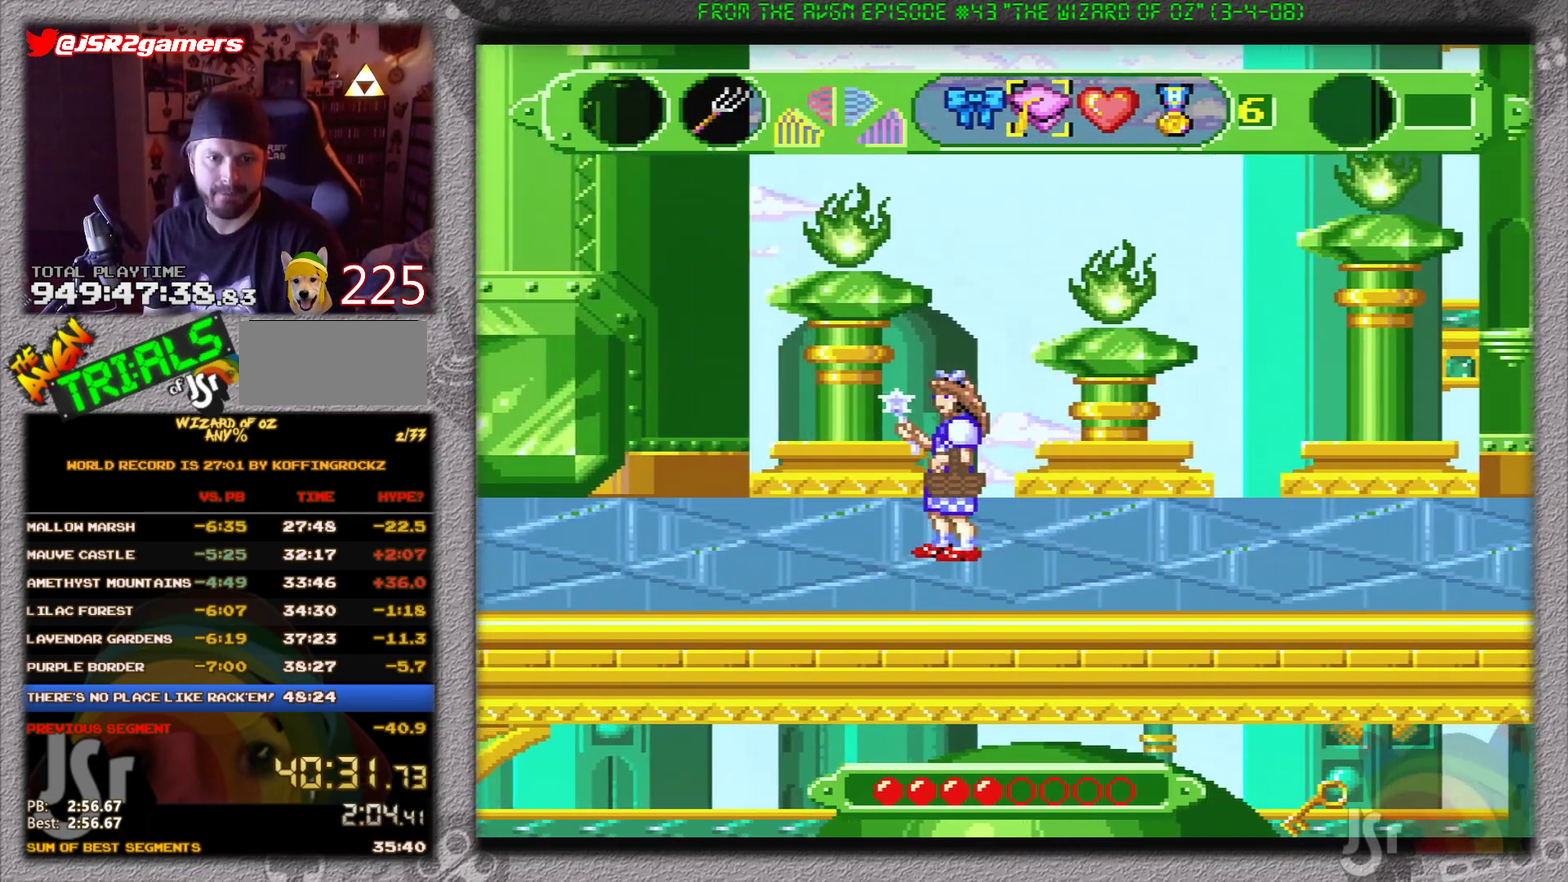
{"buttons": ["B", "DPAD_LEFT"], "events": [[300, "DPAD_LEFT", "down"], [450, "B", "down"]]}
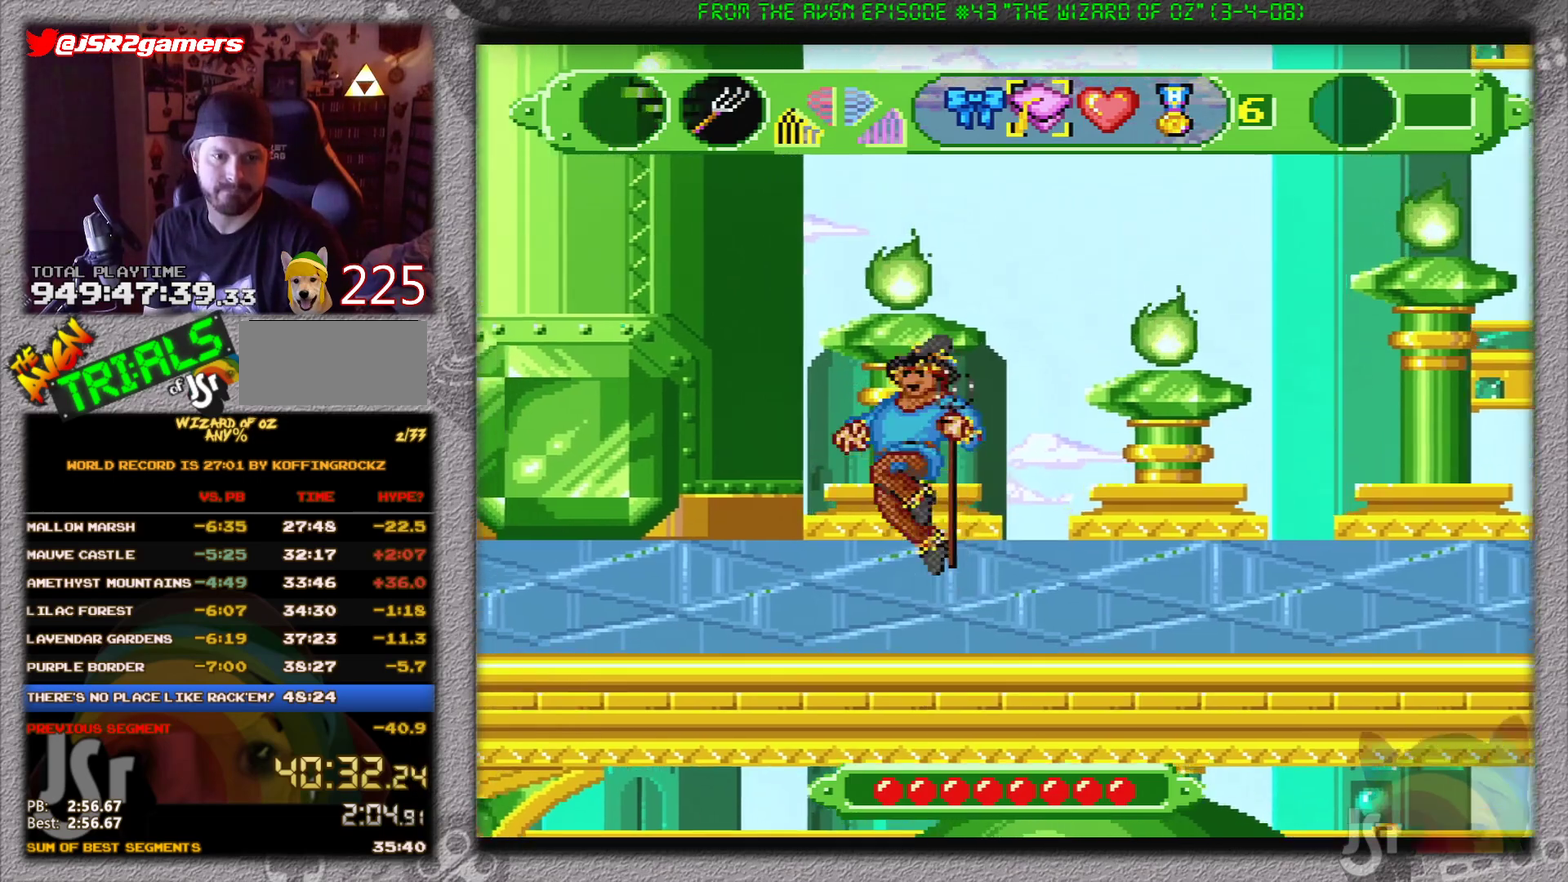
{"buttons": [], "events": [[50, "B", "up"], [300, "DPAD_LEFT", "up"]]}
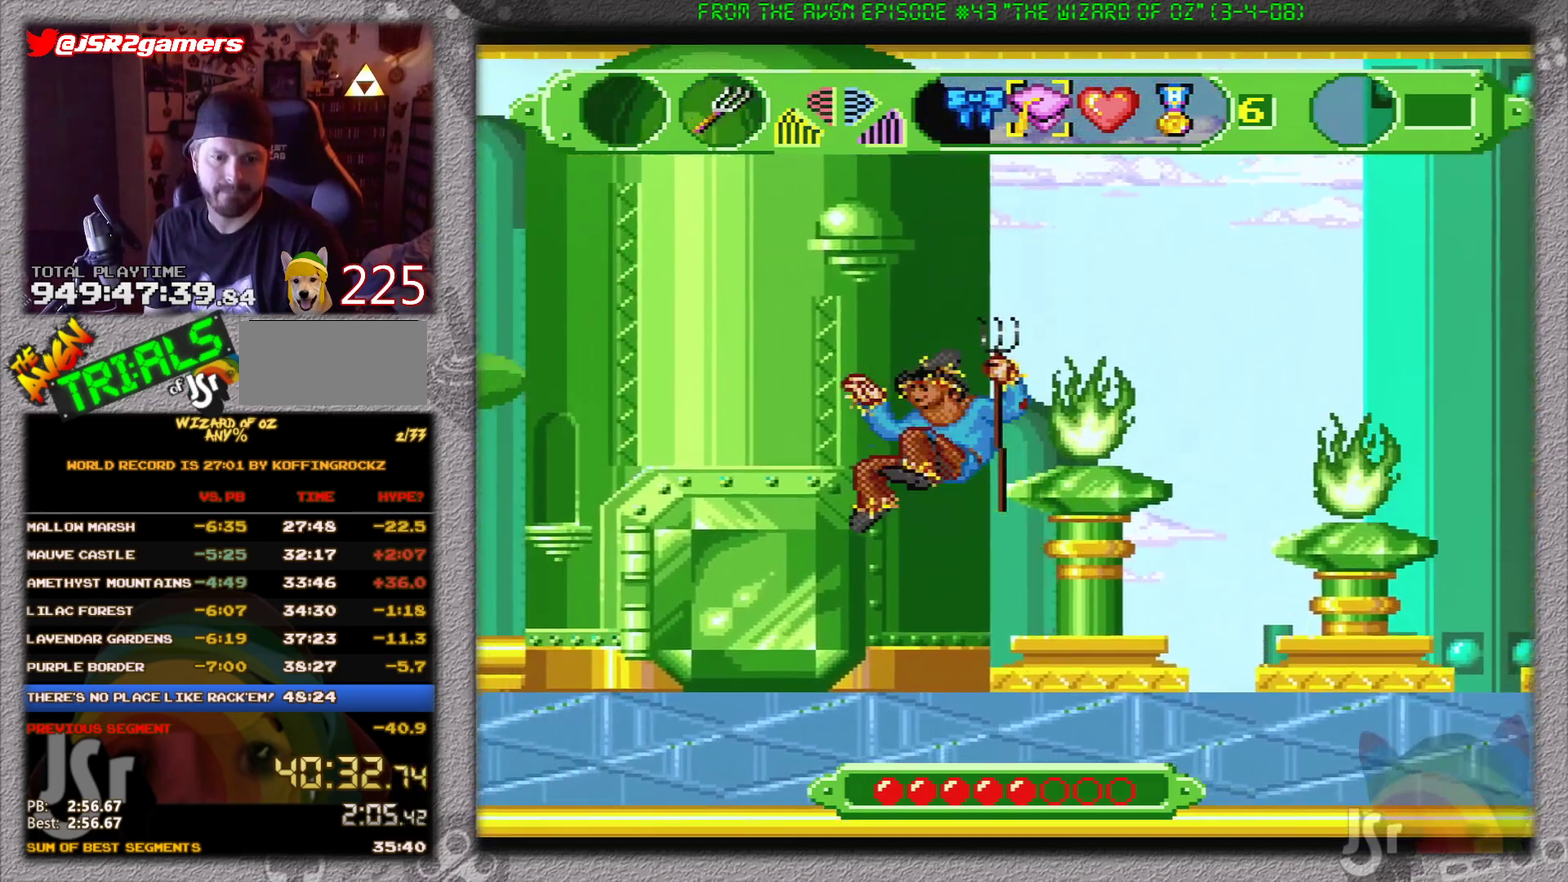
{"buttons": ["DPAD_LEFT"], "events": [[417, "DPAD_LEFT", "down"]]}
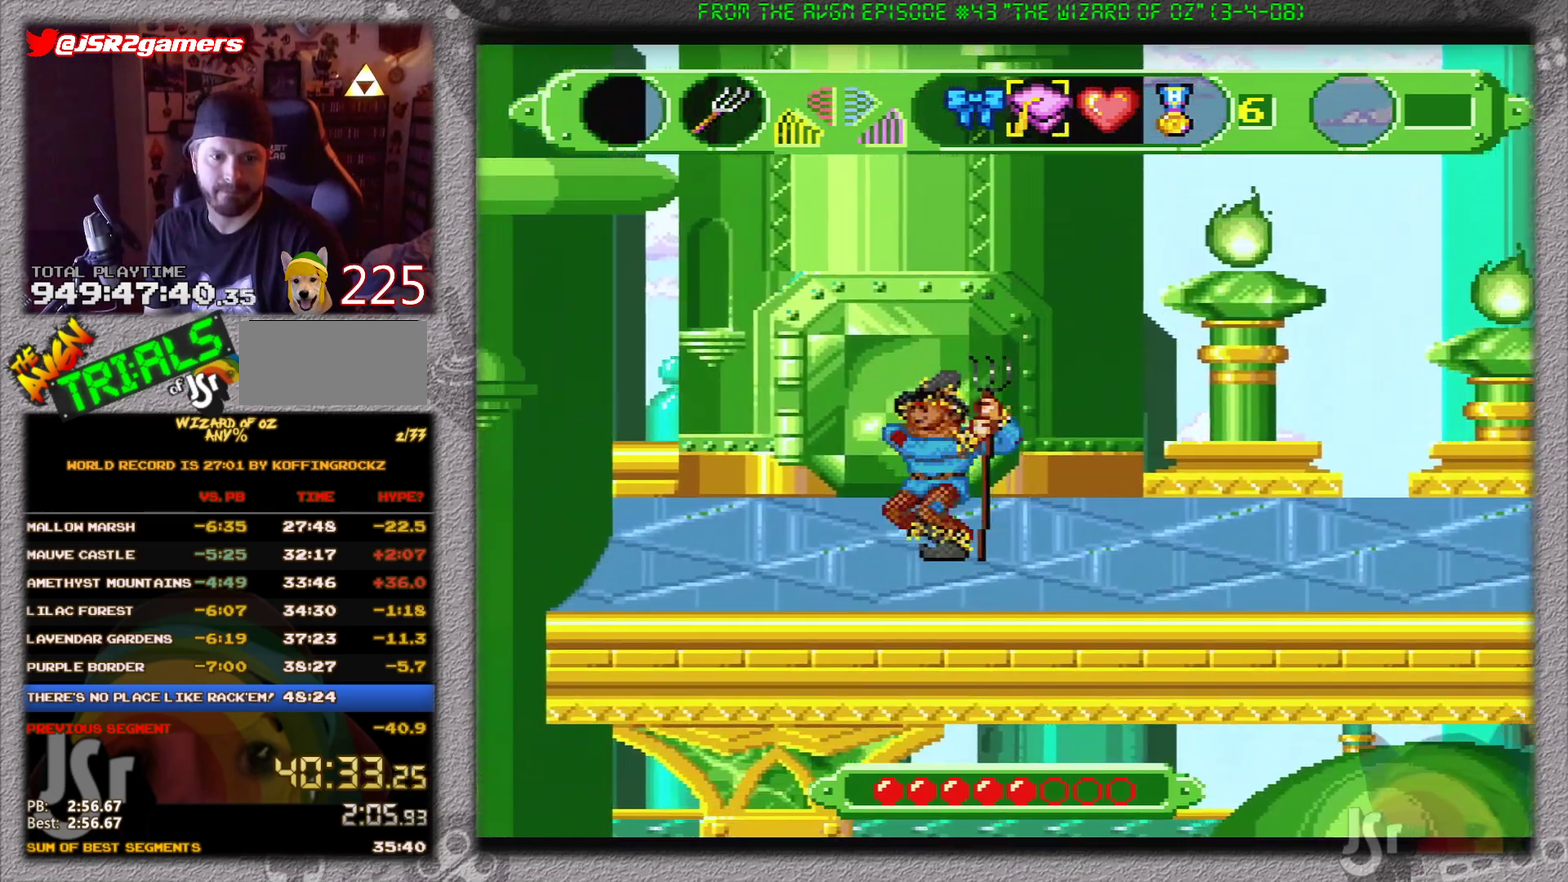
{"buttons": ["DPAD_LEFT"], "events": []}
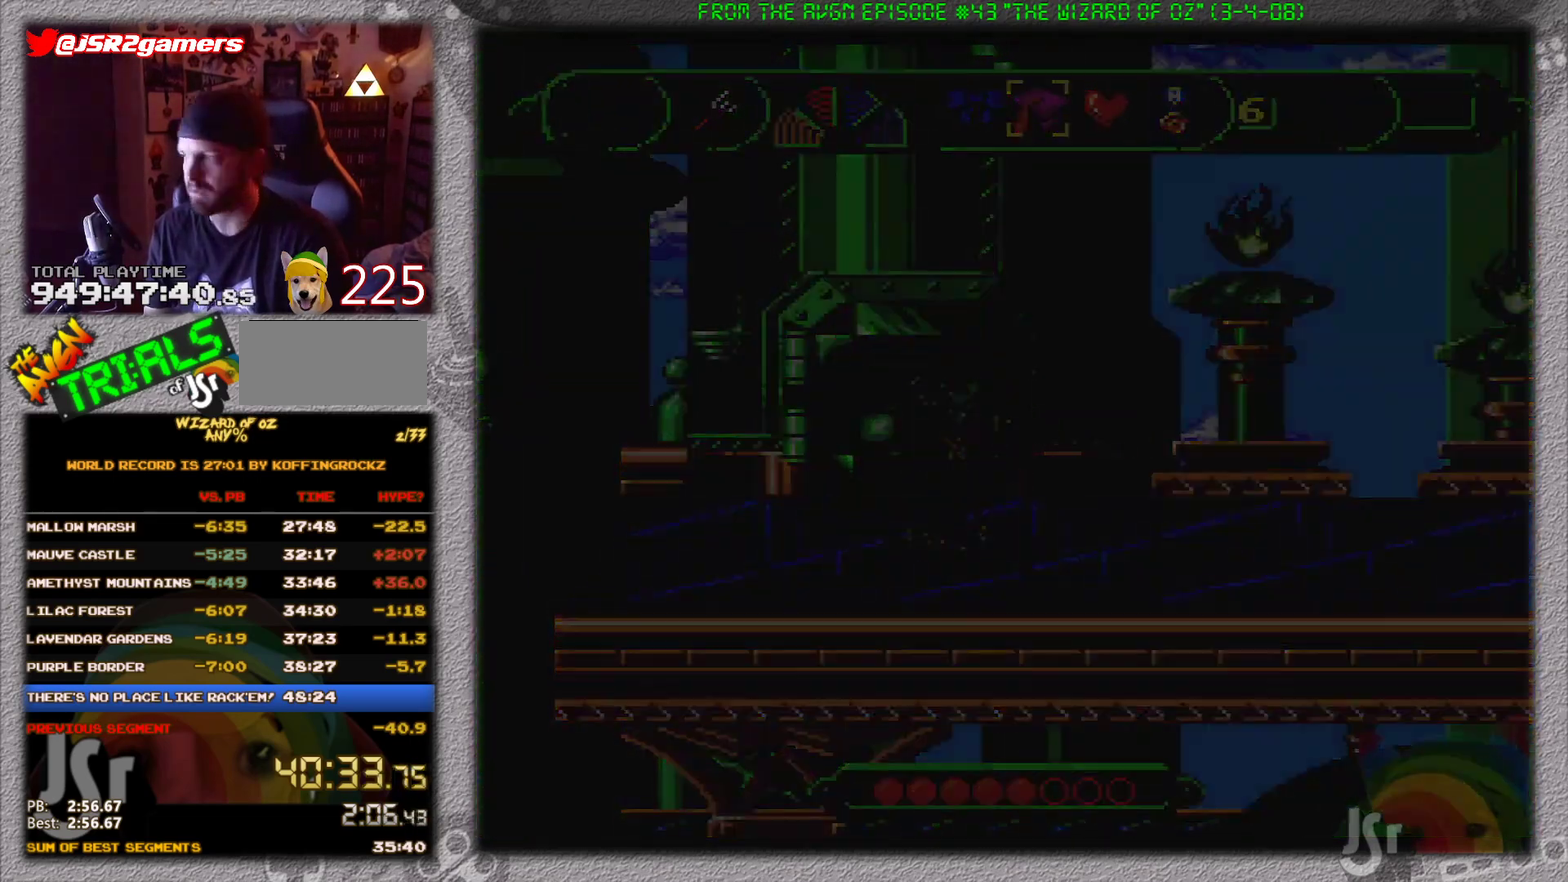
{"buttons": ["DPAD_LEFT"], "events": []}
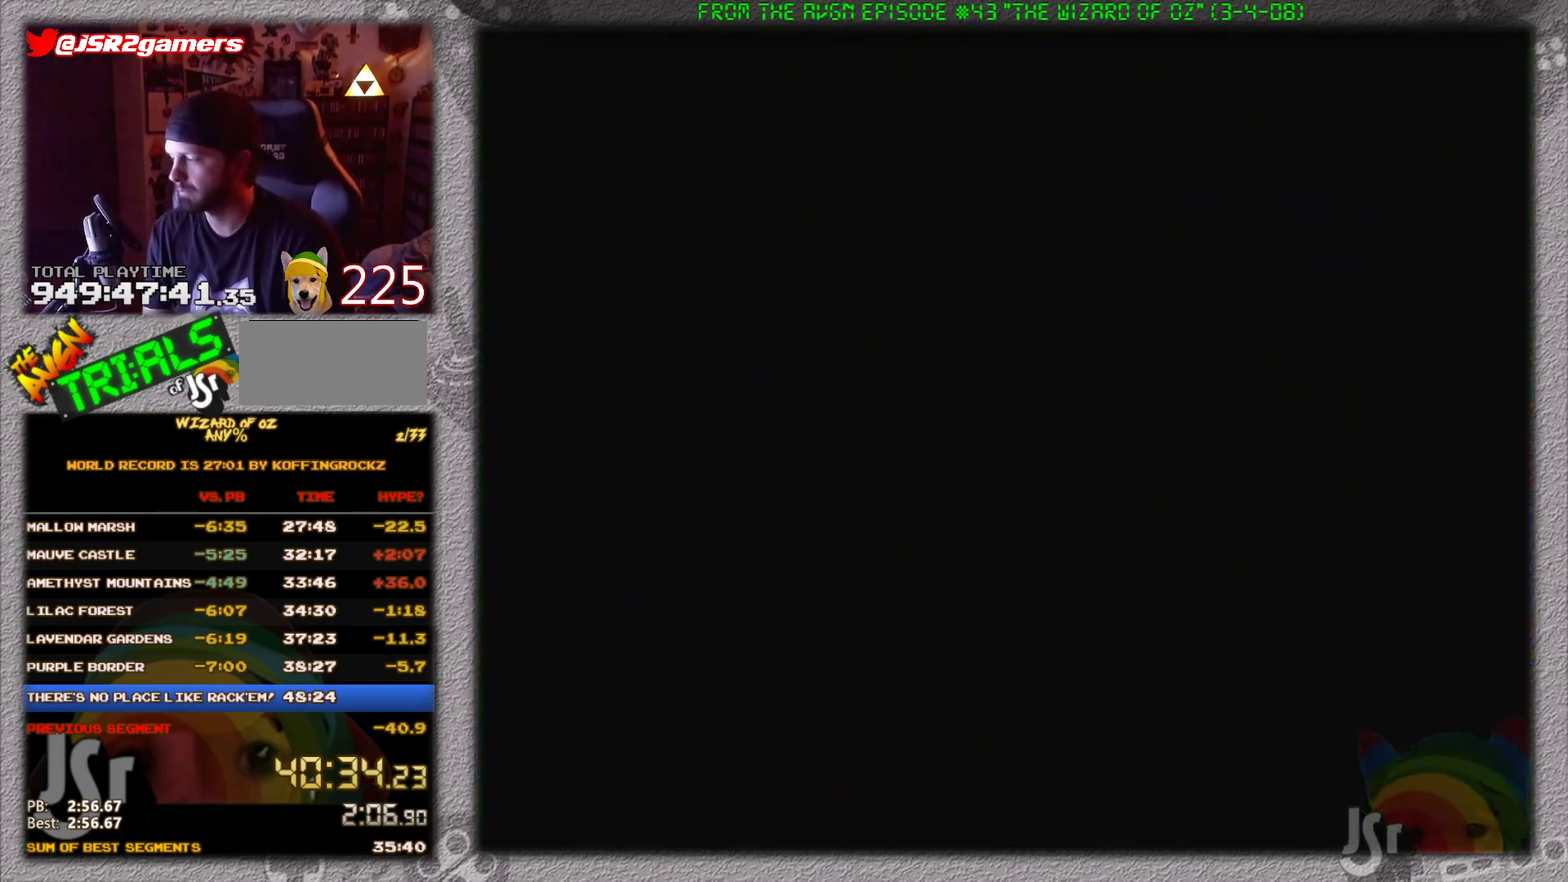
{"buttons": ["DPAD_LEFT"], "events": []}
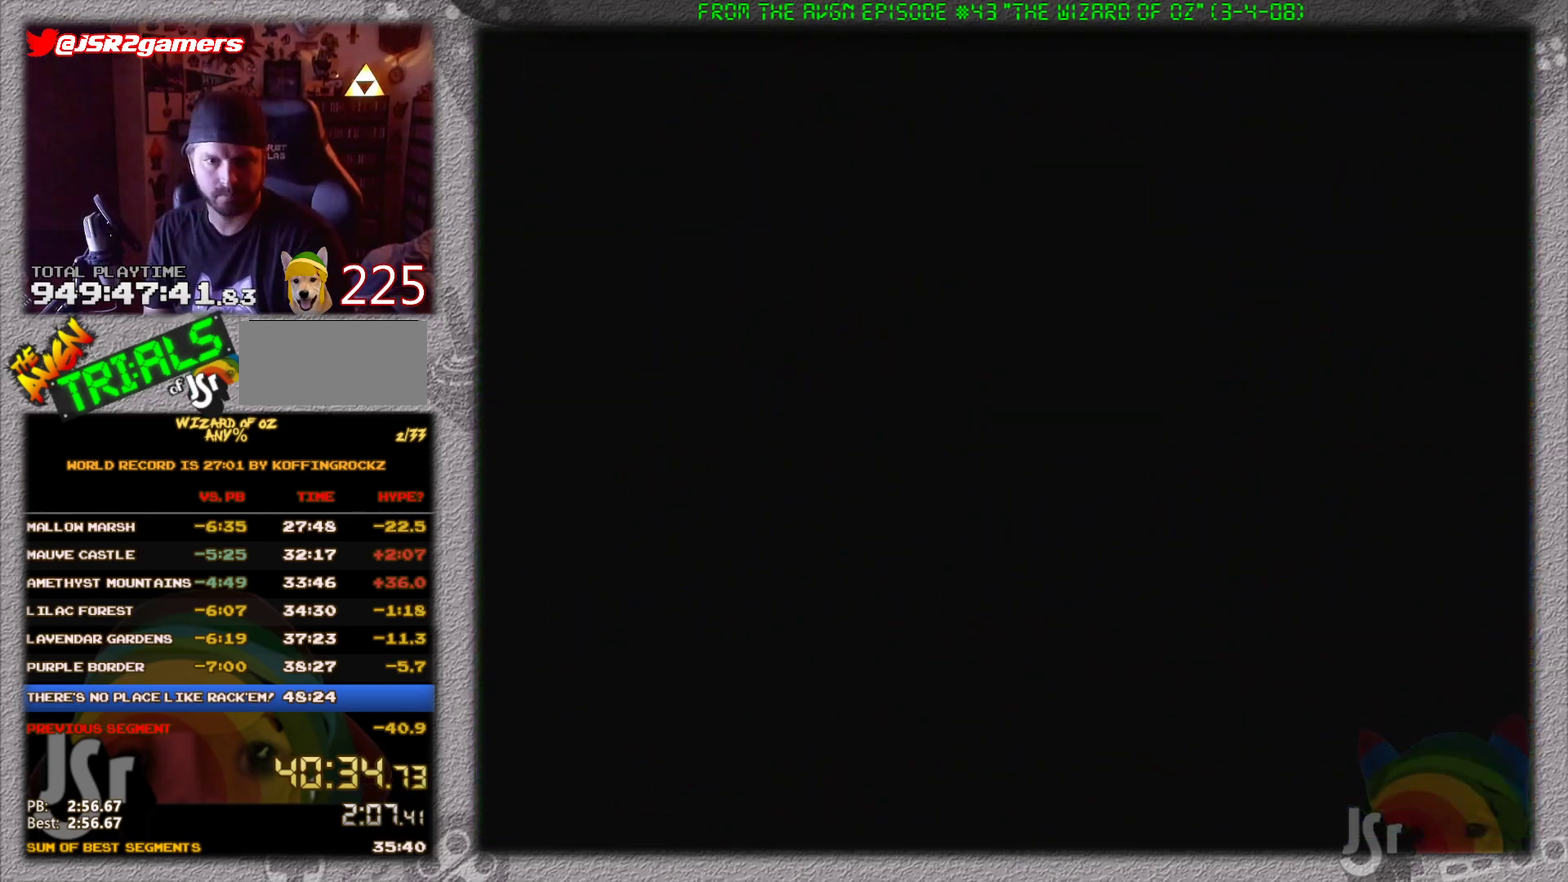
{"buttons": ["DPAD_LEFT"], "events": []}
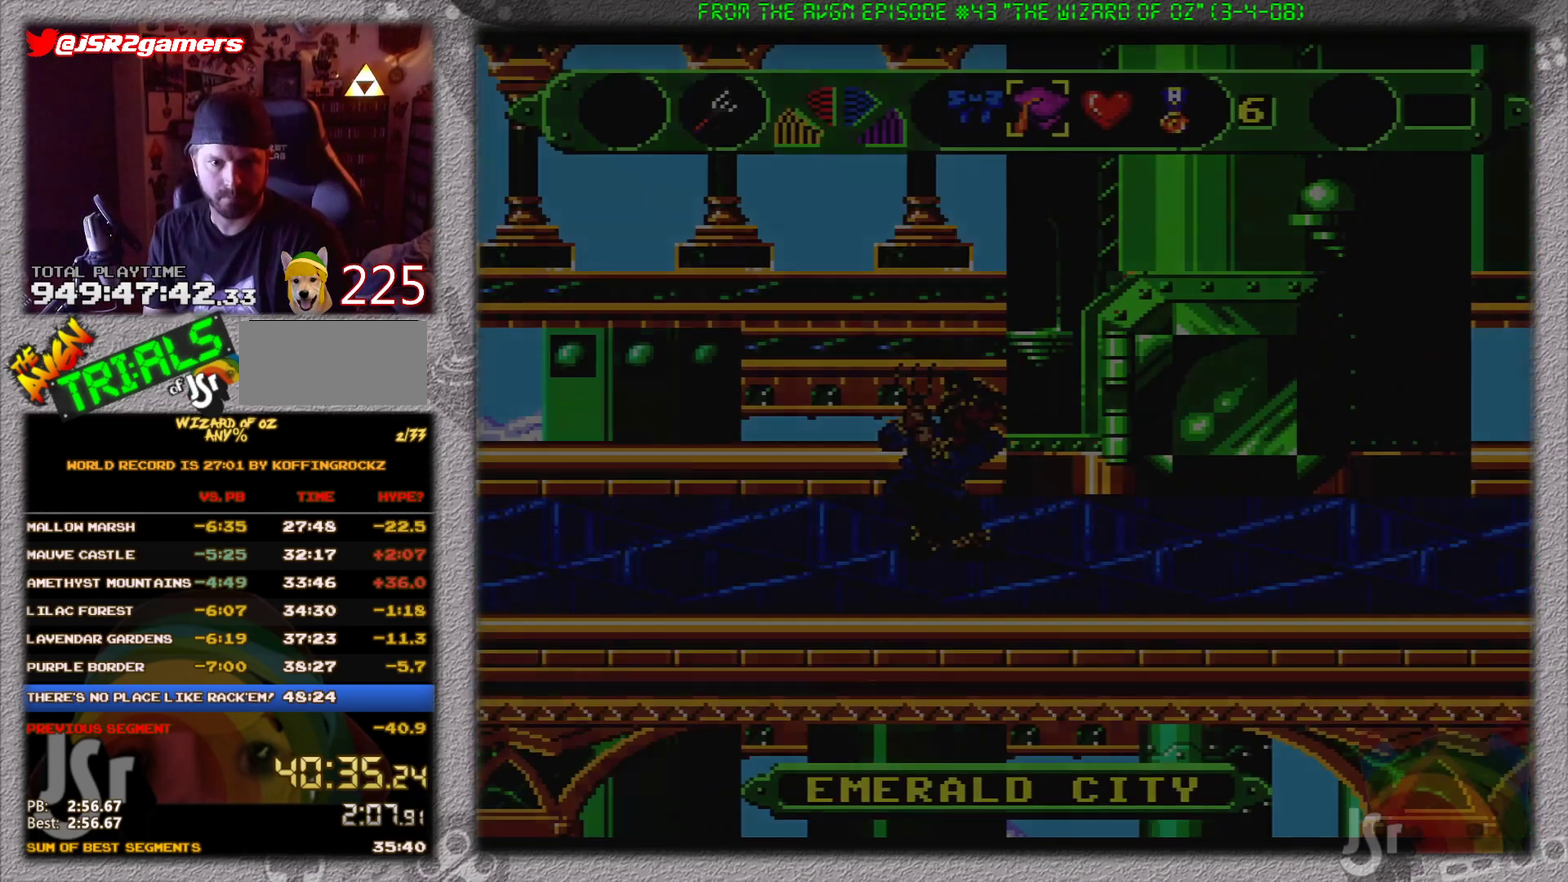
{"buttons": ["DPAD_RIGHT"], "events": [[317, "DPAD_UP", "down"], [350, "DPAD_LEFT", "up"], [383, "DPAD_RIGHT", "down"], [383, "DPAD_UP", "up"]]}
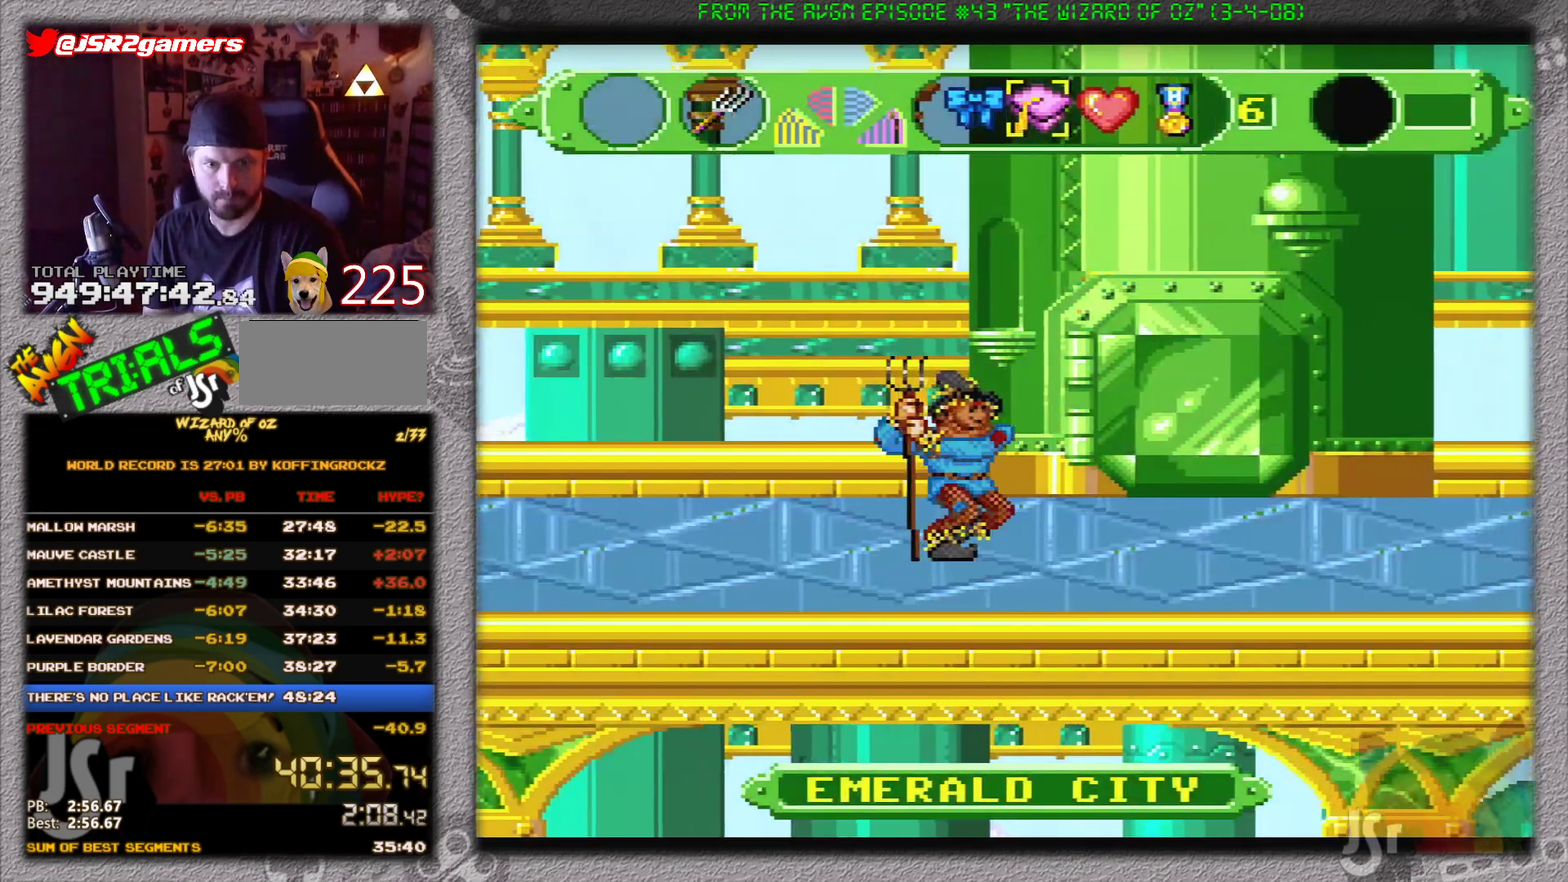
{"buttons": ["DPAD_RIGHT"], "events": []}
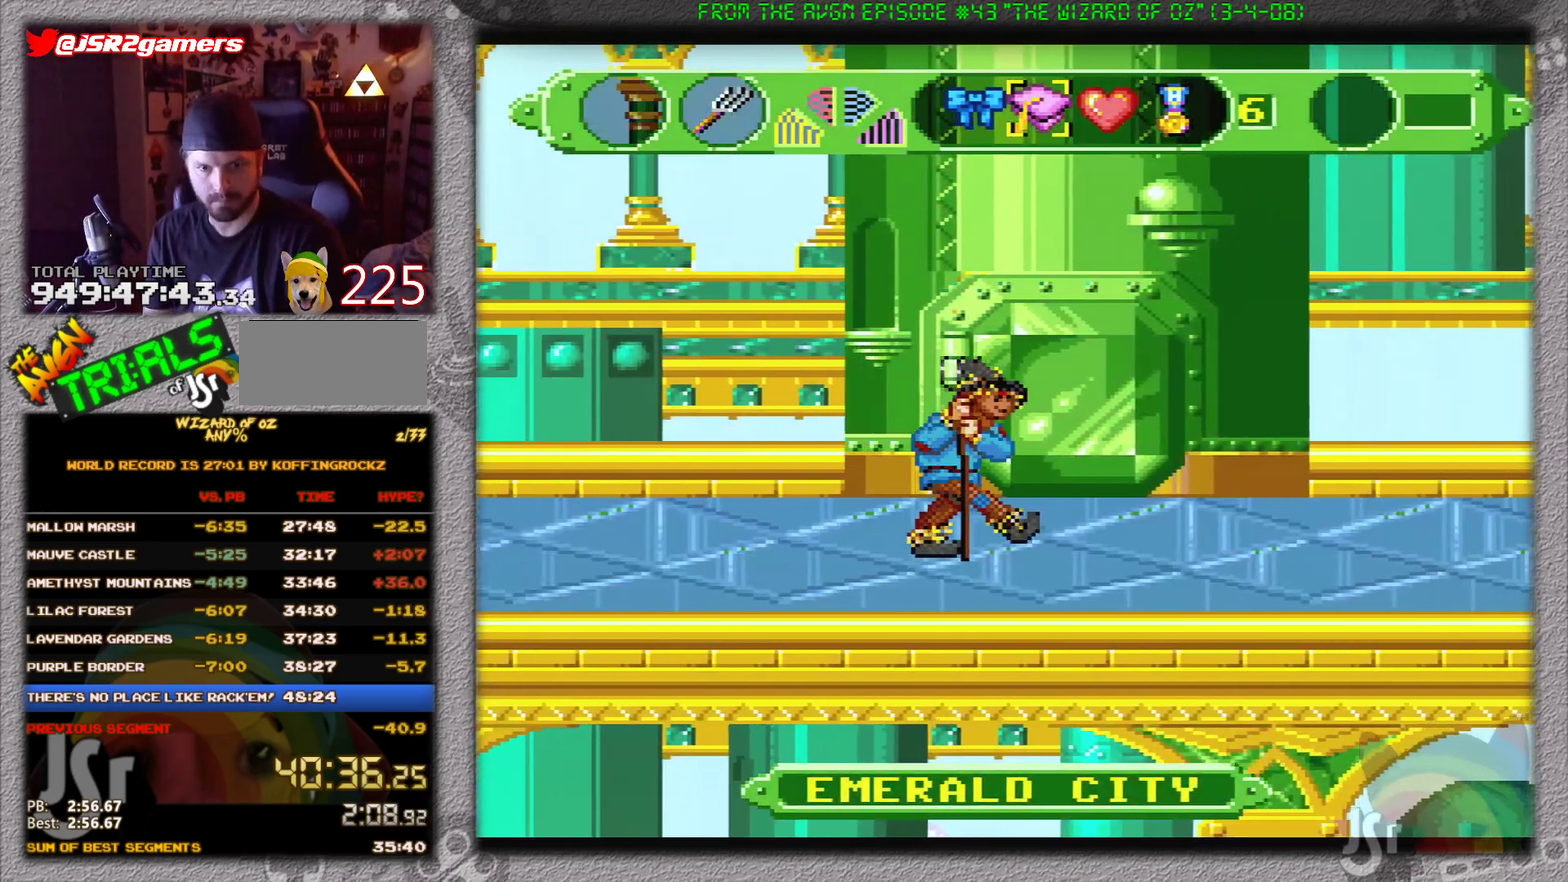
{"buttons": ["DPAD_UP"], "events": [[367, "DPAD_RIGHT", "up"], [367, "DPAD_UP", "down"]]}
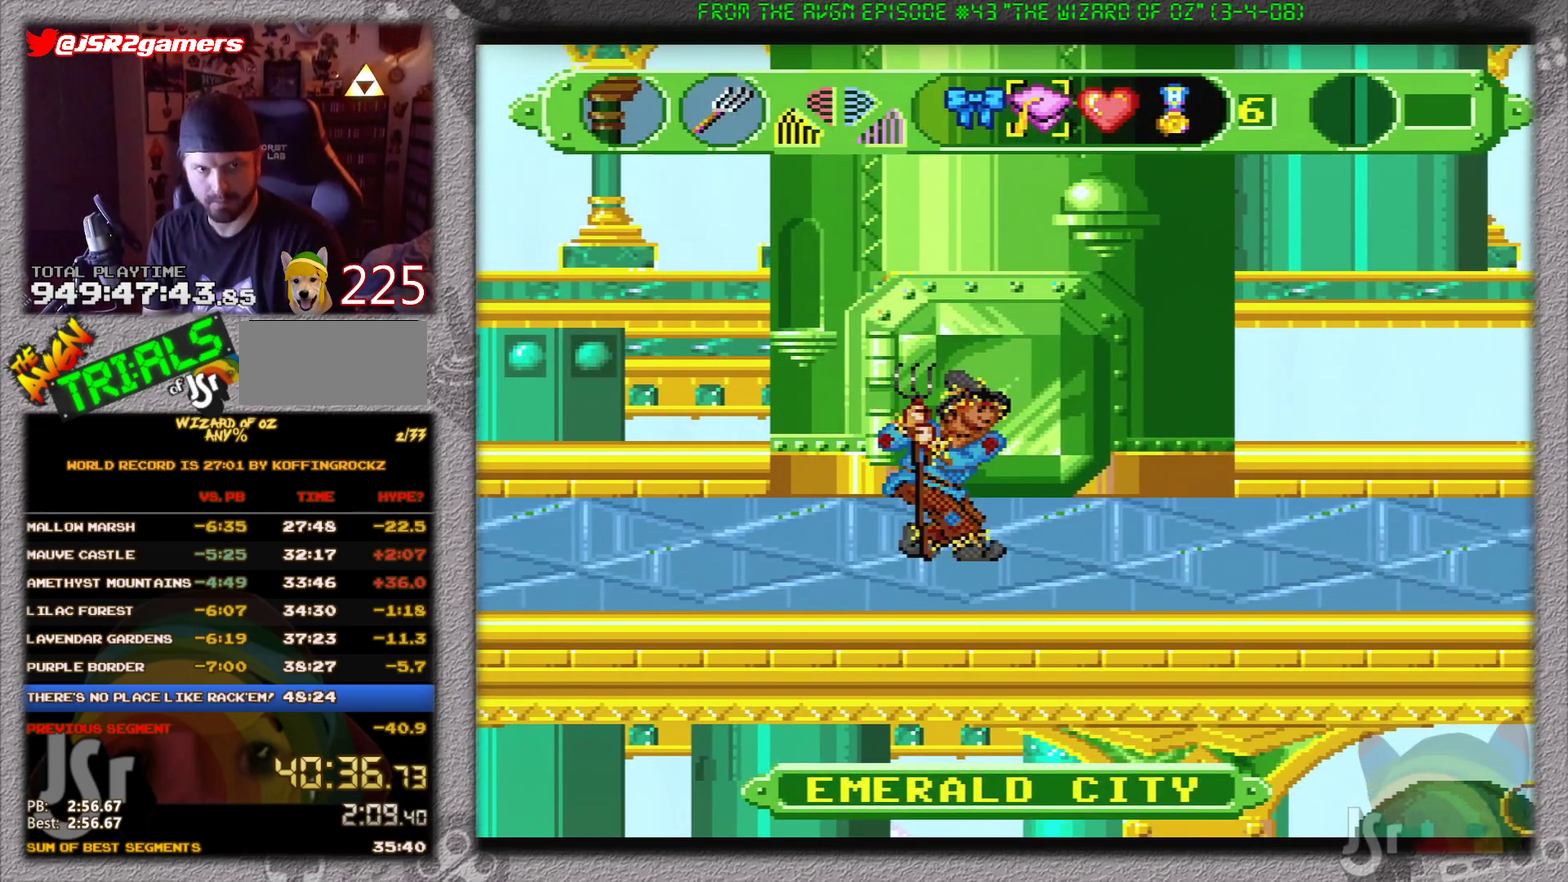
{"buttons": ["DPAD_UP", "DPAD_RIGHT"], "events": [[33, "DPAD_UP", "up"], [350, "DPAD_RIGHT", "down"], [384, "DPAD_UP", "down"]]}
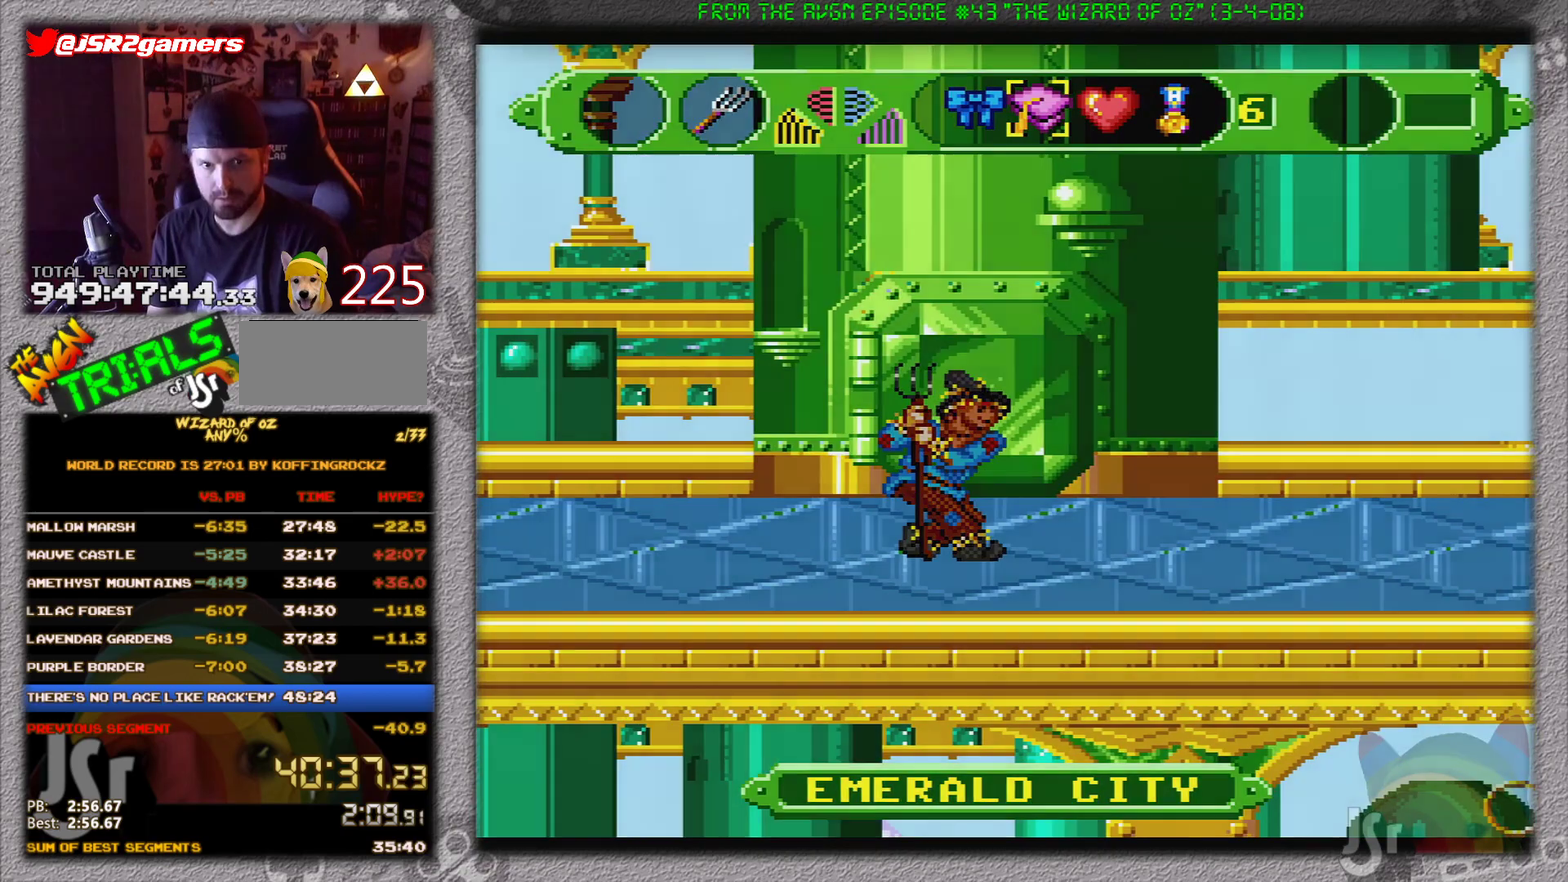
{"buttons": ["DPAD_UP", "DPAD_RIGHT"], "events": []}
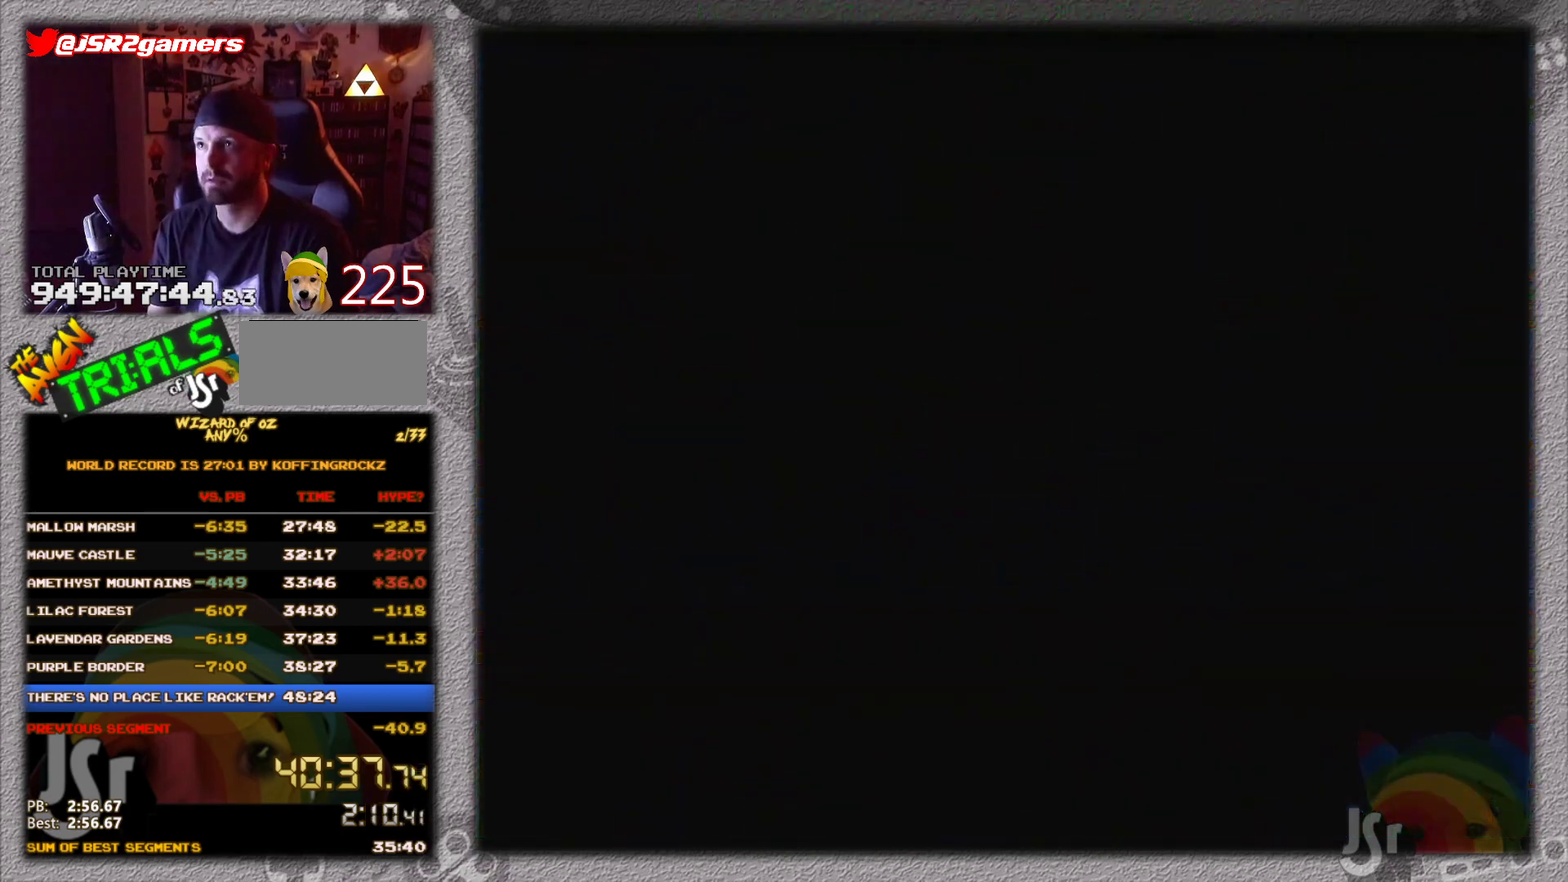
{"buttons": ["DPAD_UP", "DPAD_RIGHT"], "events": []}
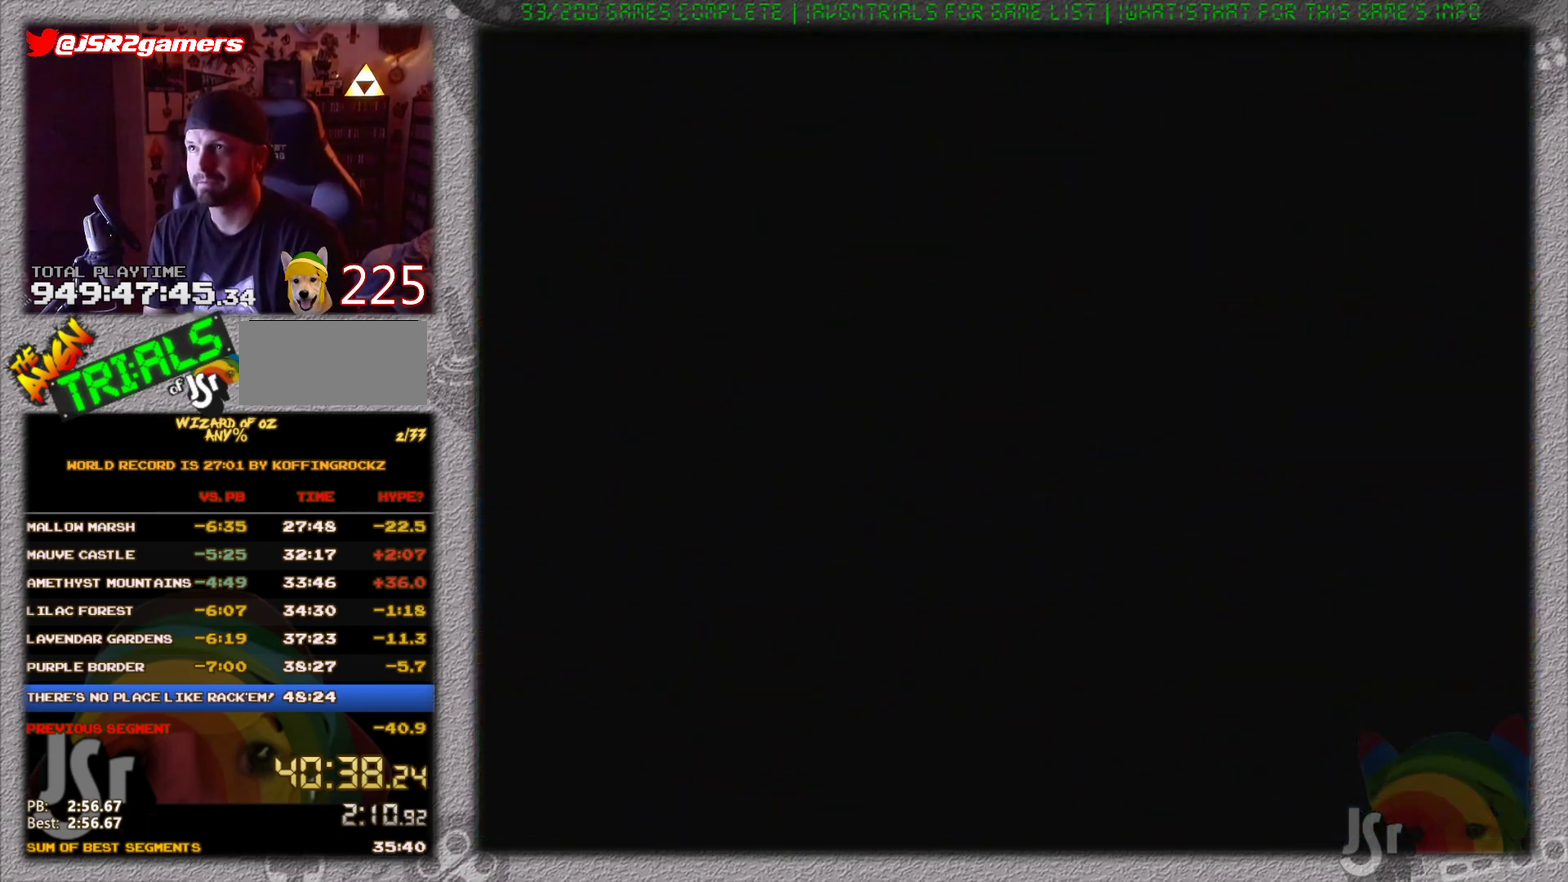
{"buttons": ["DPAD_UP", "DPAD_RIGHT"], "events": []}
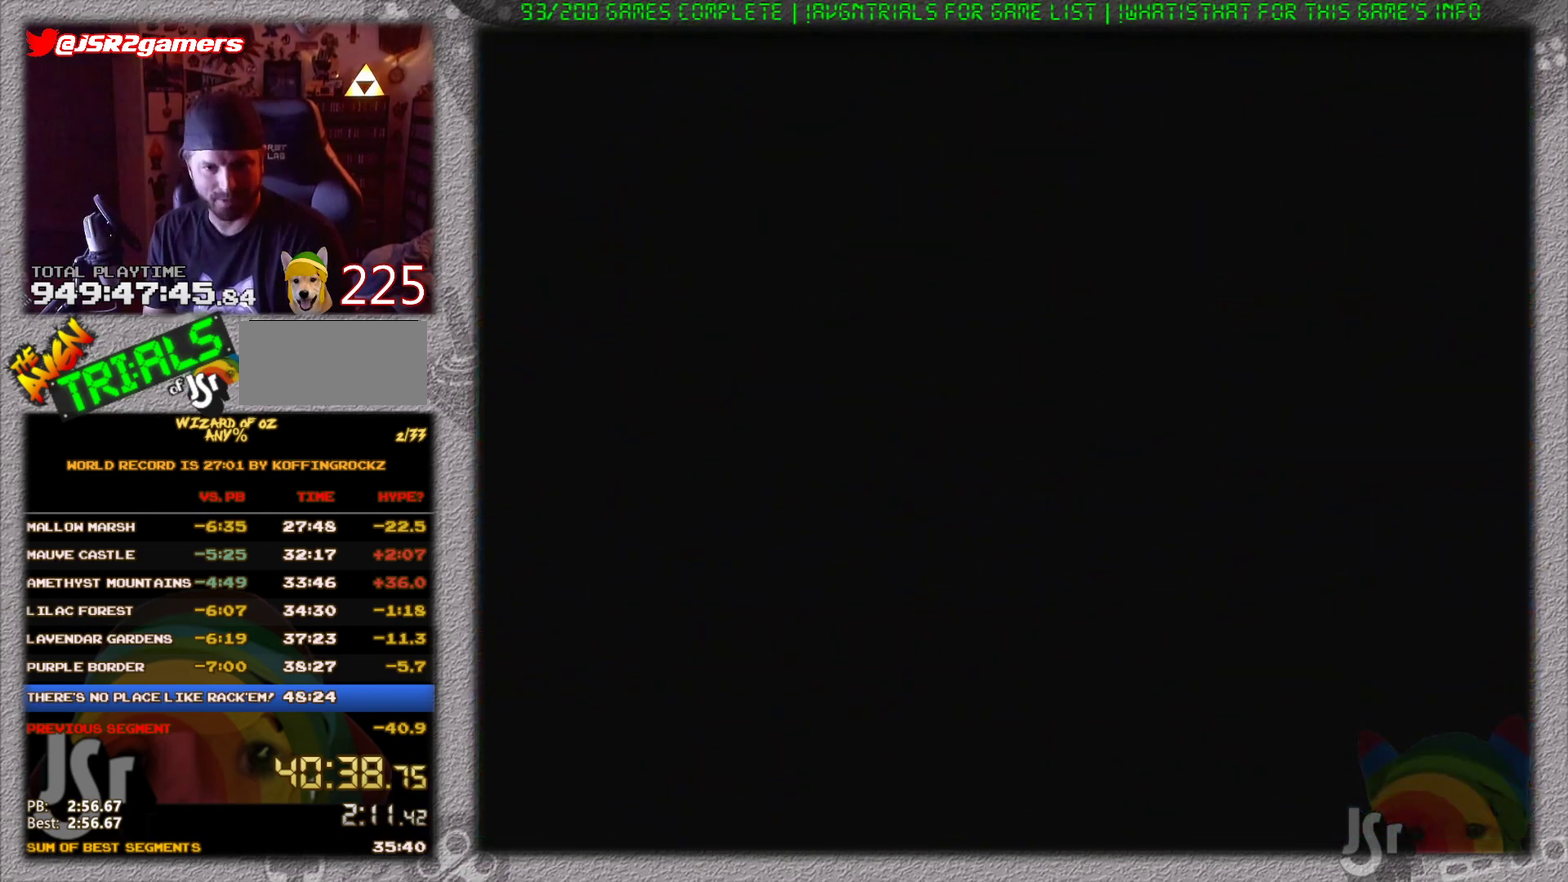
{"buttons": ["DPAD_UP", "DPAD_RIGHT"], "events": []}
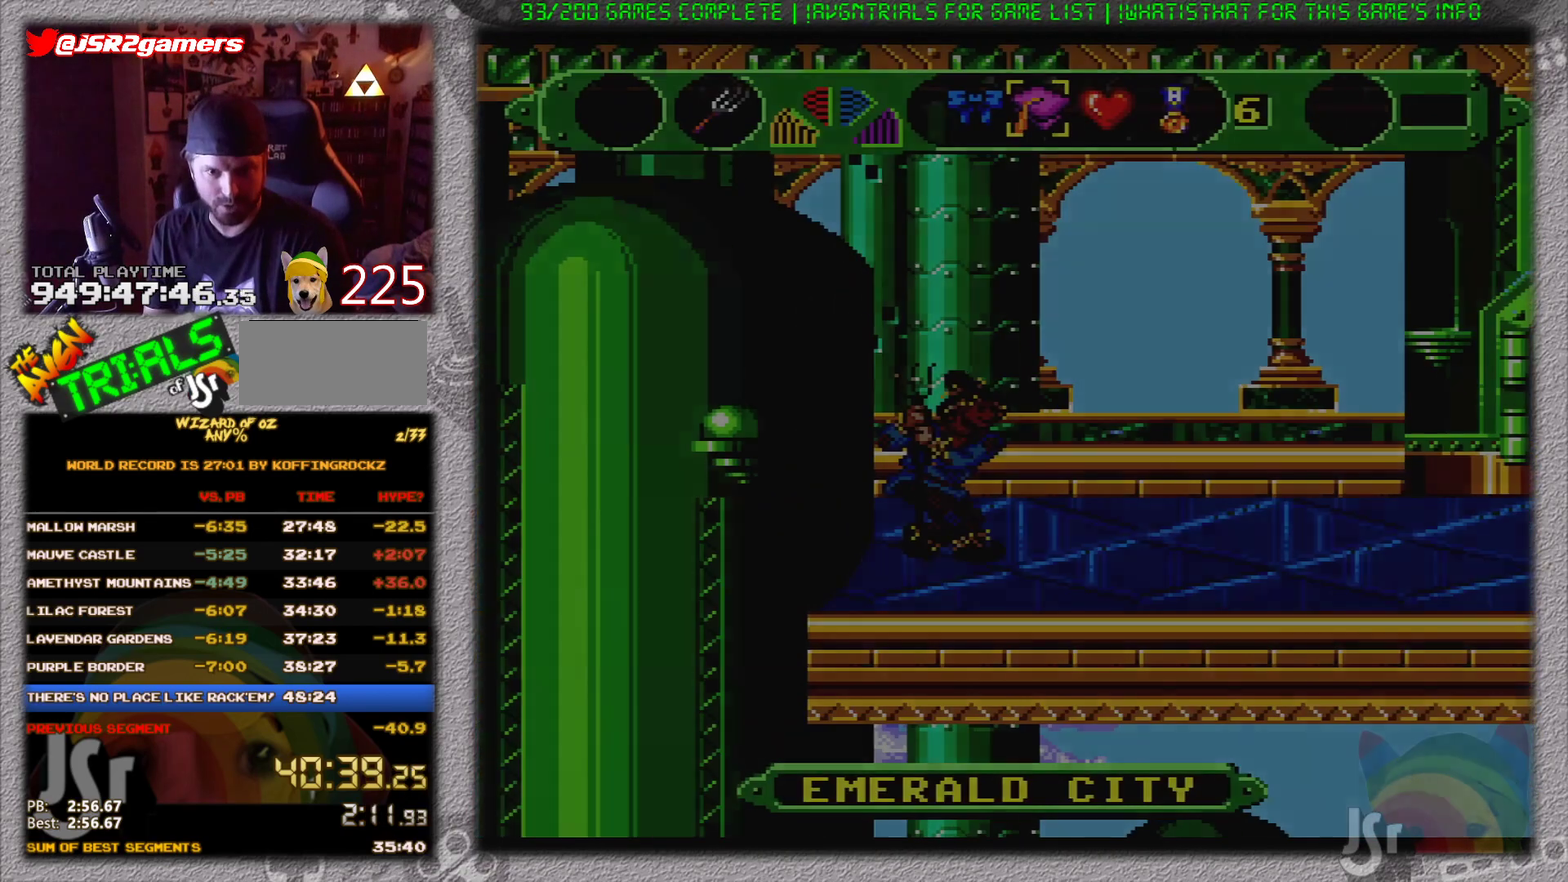
{"buttons": ["DPAD_RIGHT"], "events": [[317, "B", "down"], [317, "DPAD_UP", "up"], [483, "B", "up"]]}
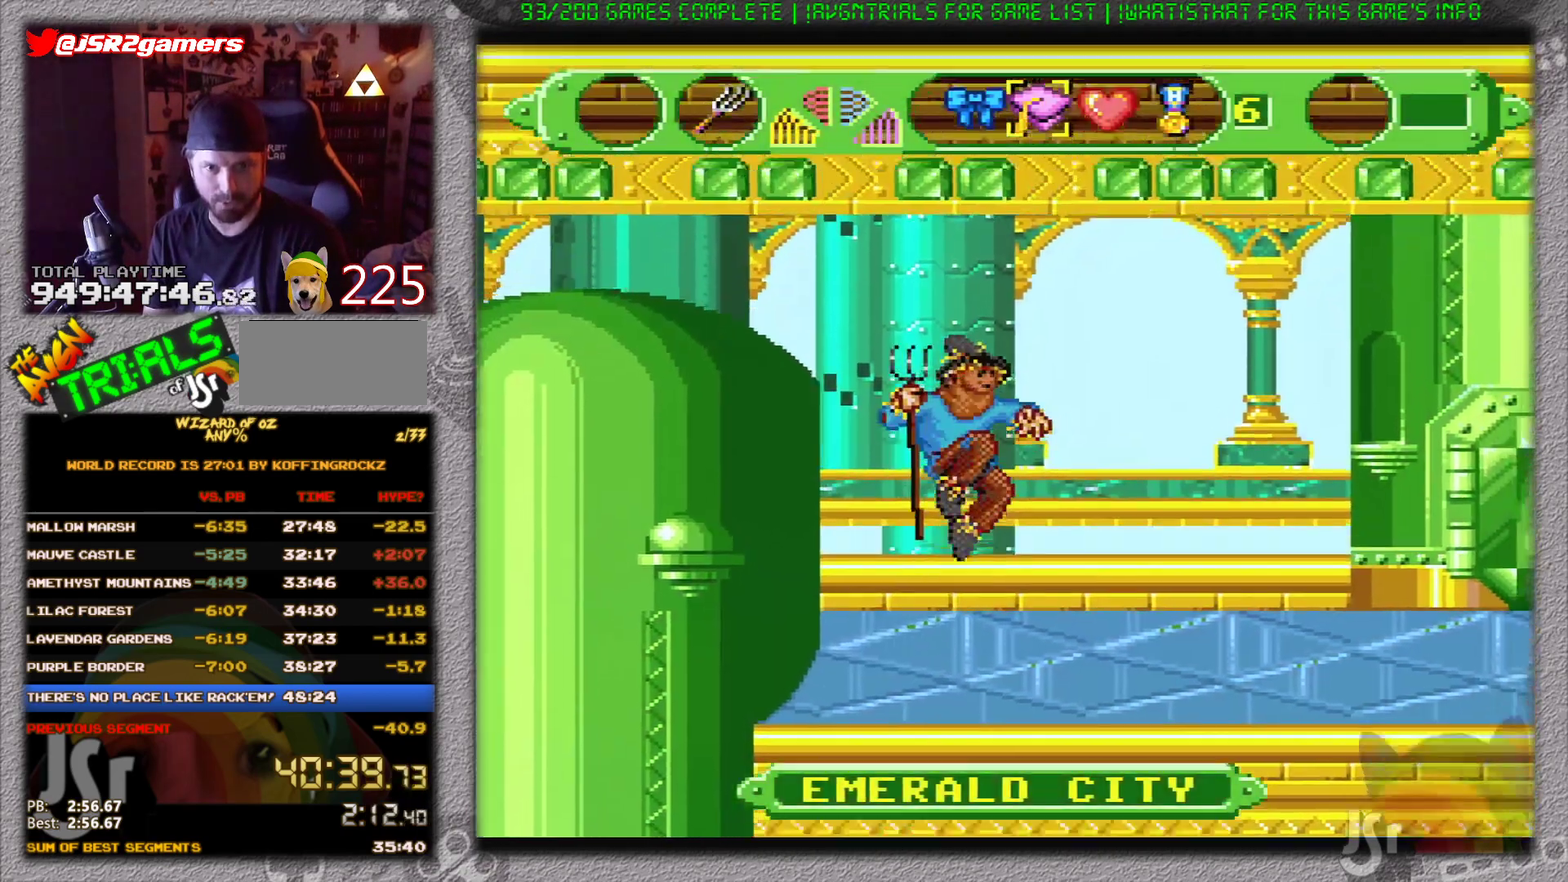
{"buttons": [], "events": [[300, "DPAD_RIGHT", "up"]]}
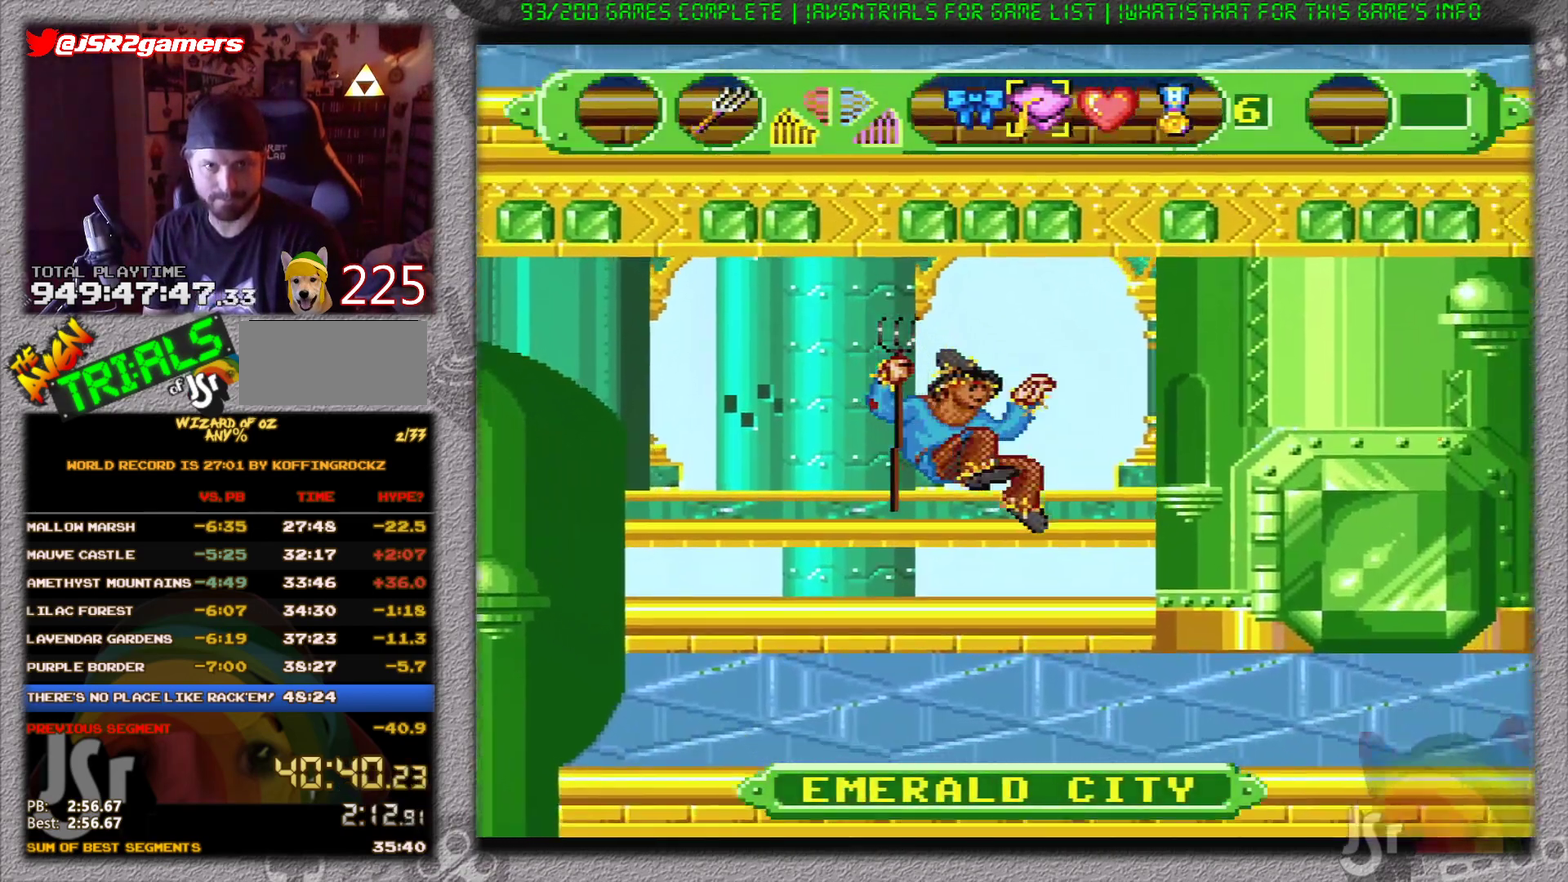
{"buttons": ["DPAD_RIGHT"], "events": [[300, "DPAD_RIGHT", "down"], [400, "B", "down"], [483, "B", "up"]]}
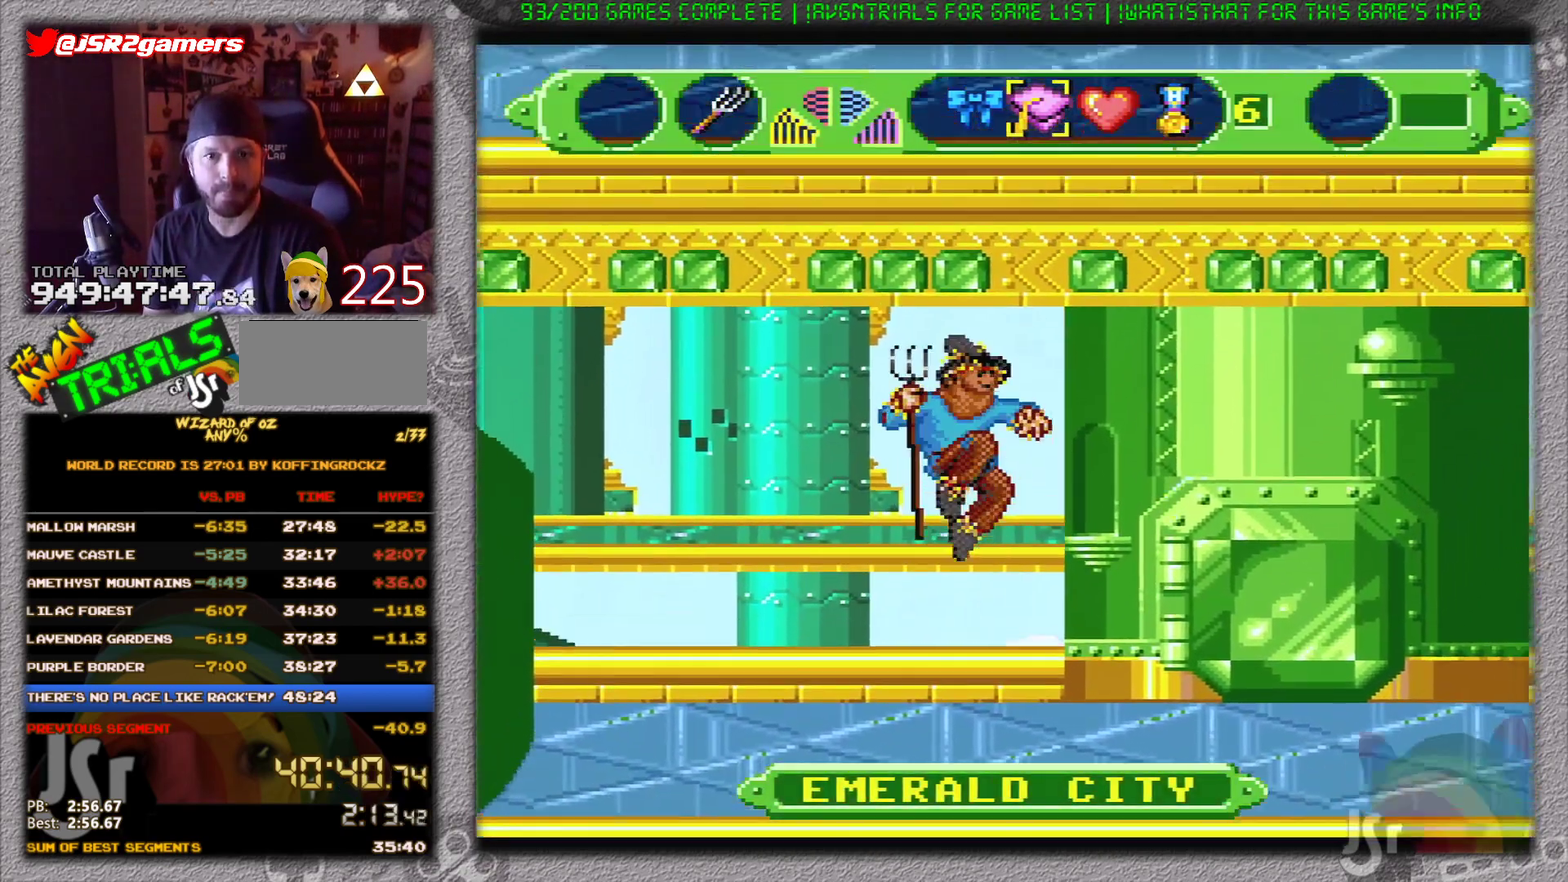
{"buttons": [], "events": [[234, "DPAD_RIGHT", "up"]]}
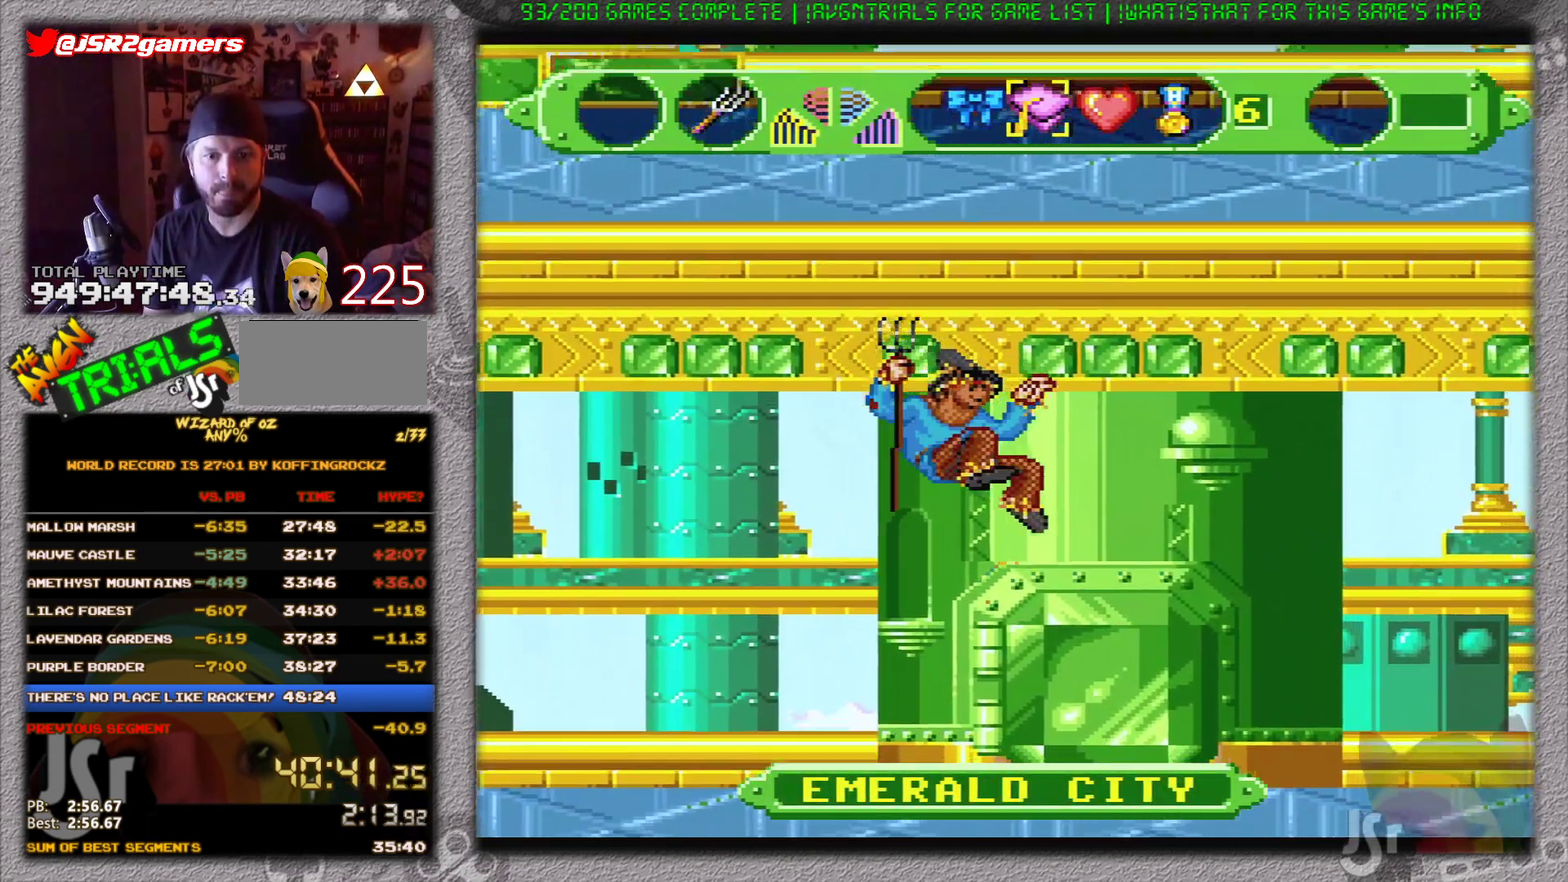
{"buttons": [], "events": []}
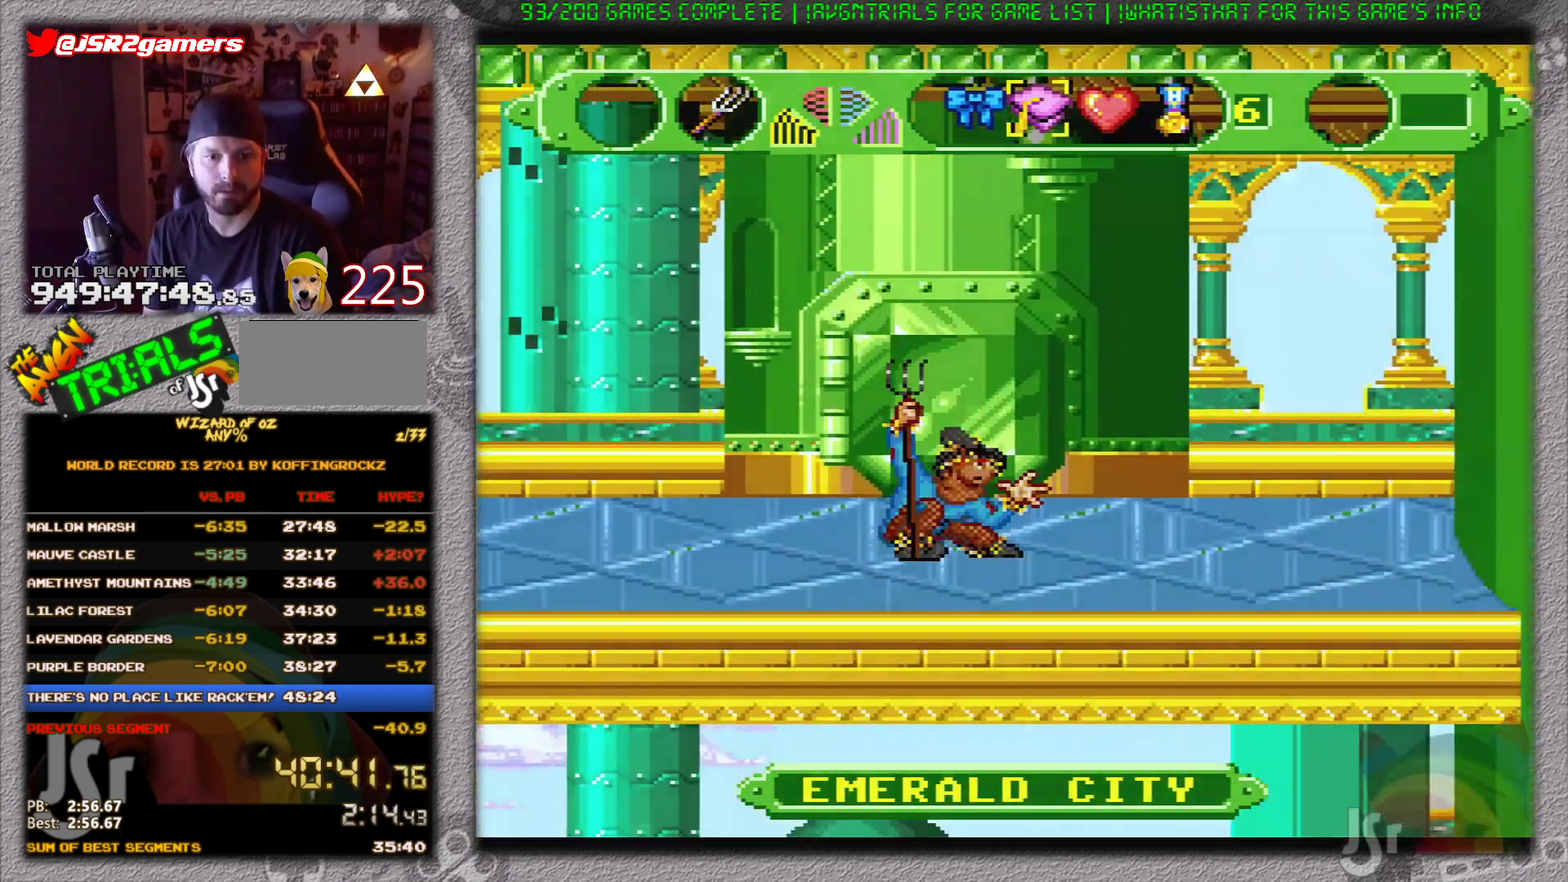
{"buttons": [], "events": []}
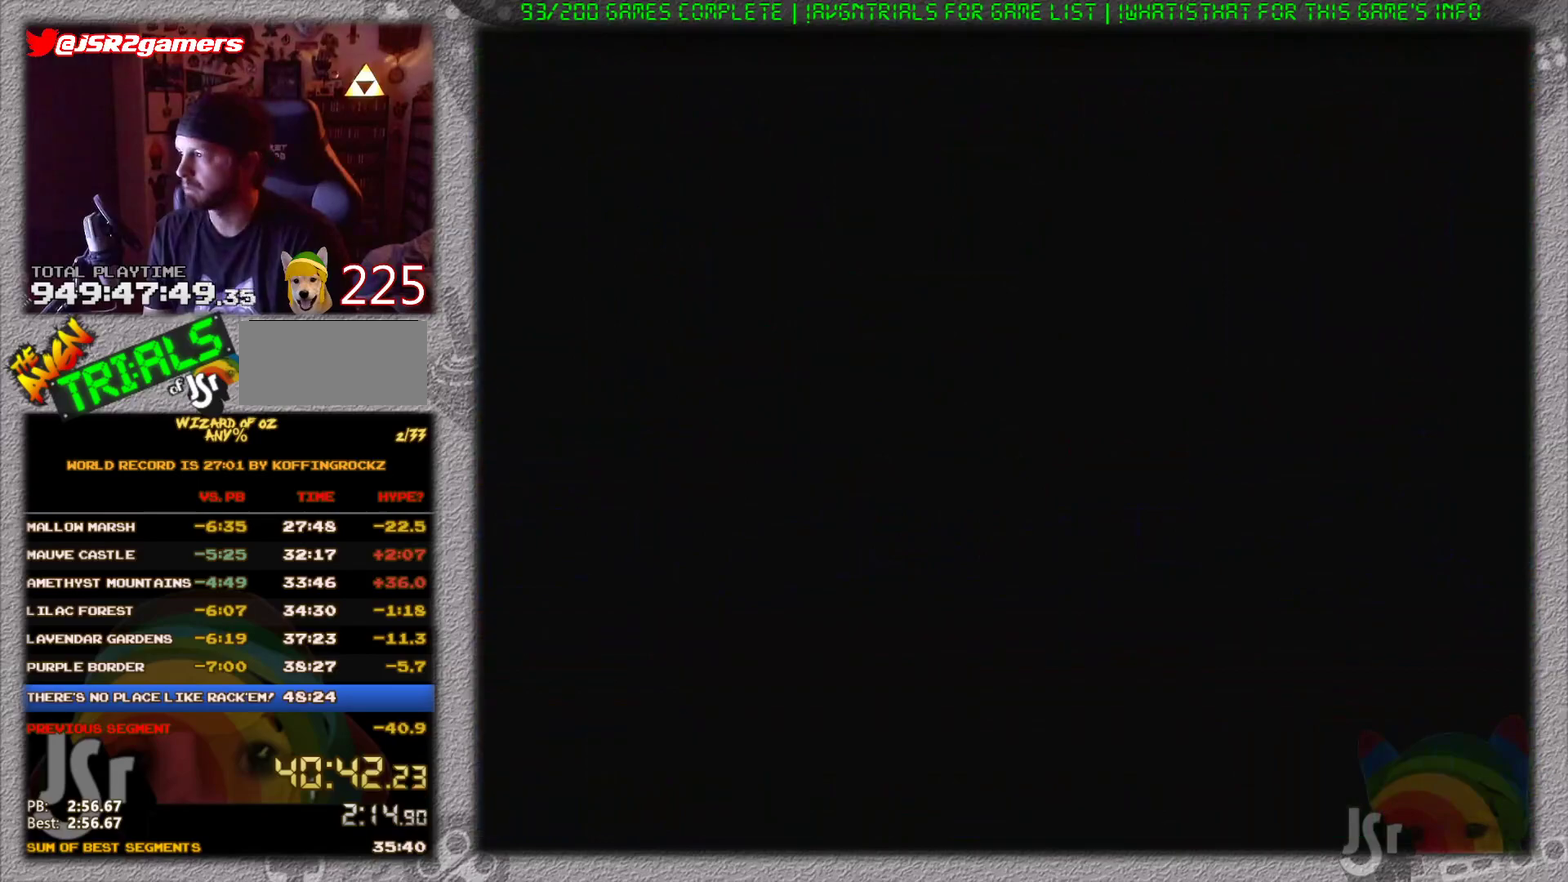
{"buttons": [], "events": []}
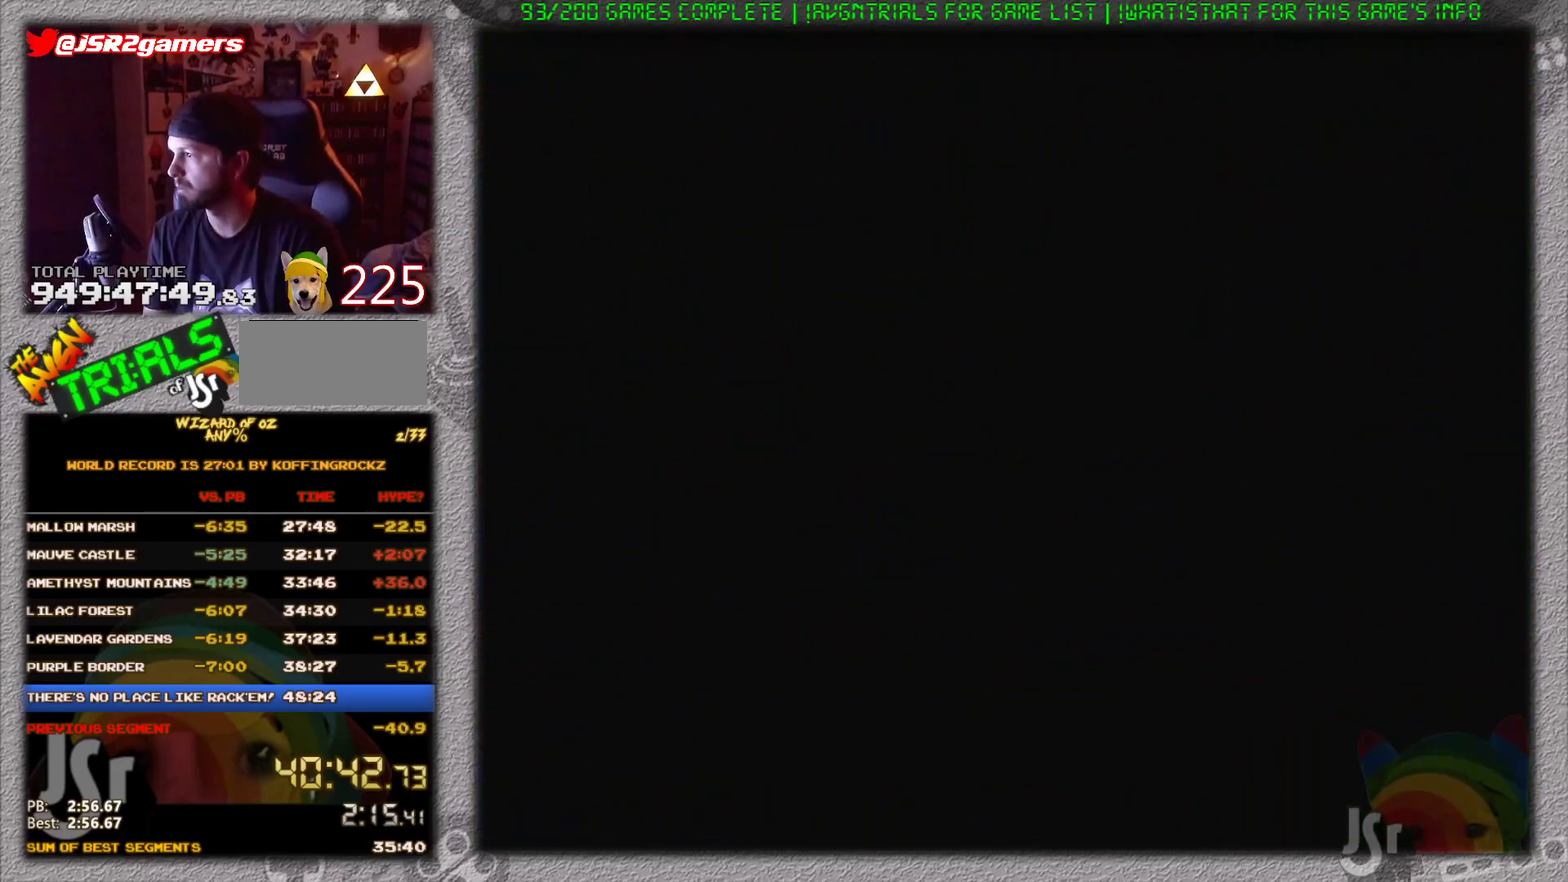
{"buttons": [], "events": []}
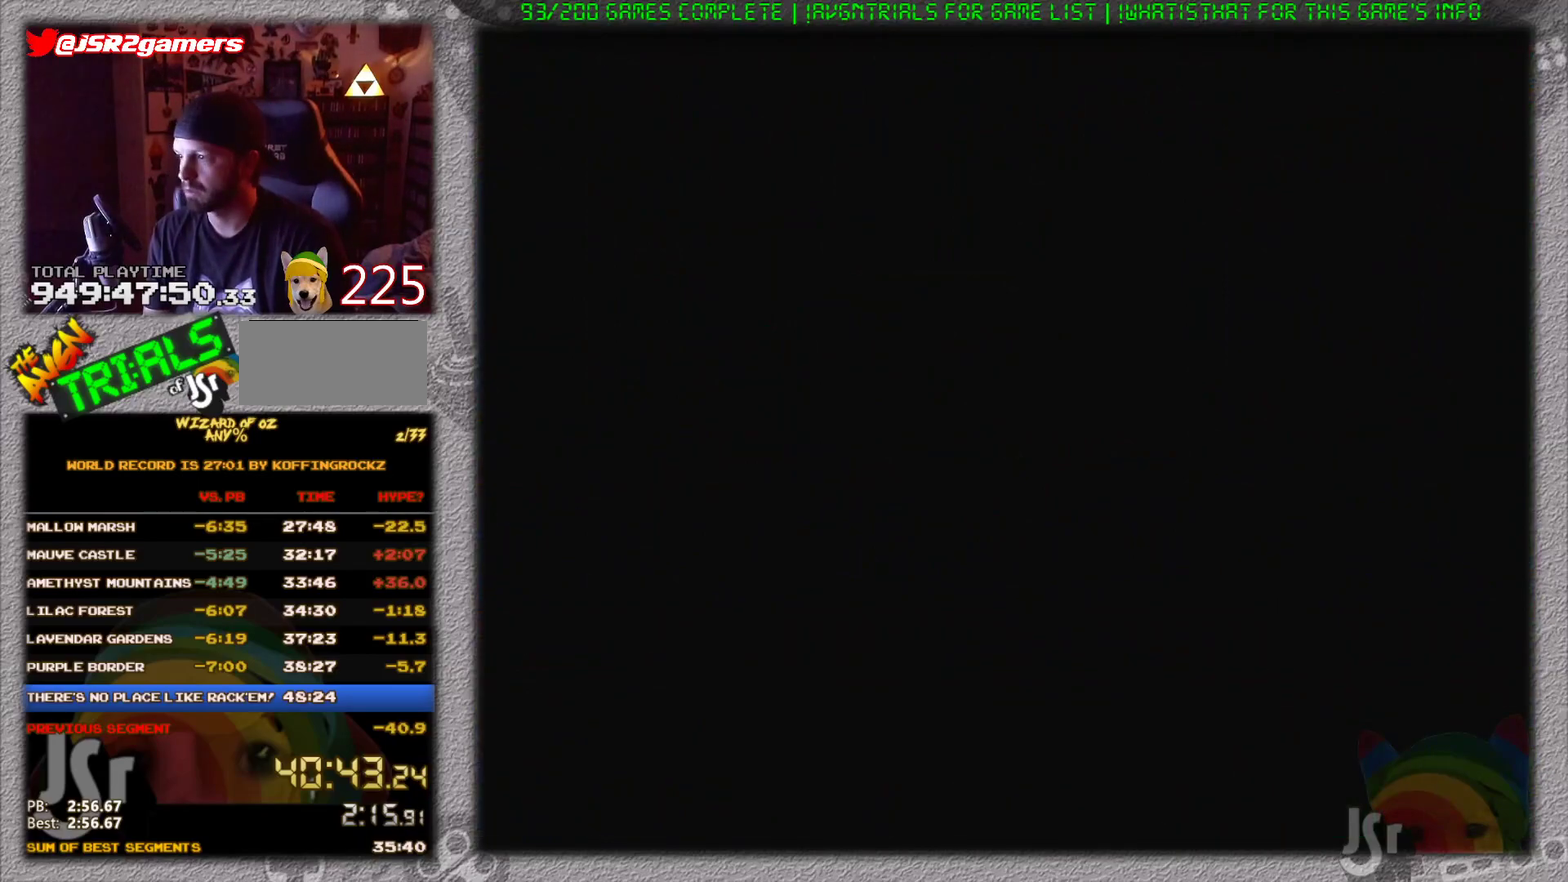
{"buttons": [], "events": []}
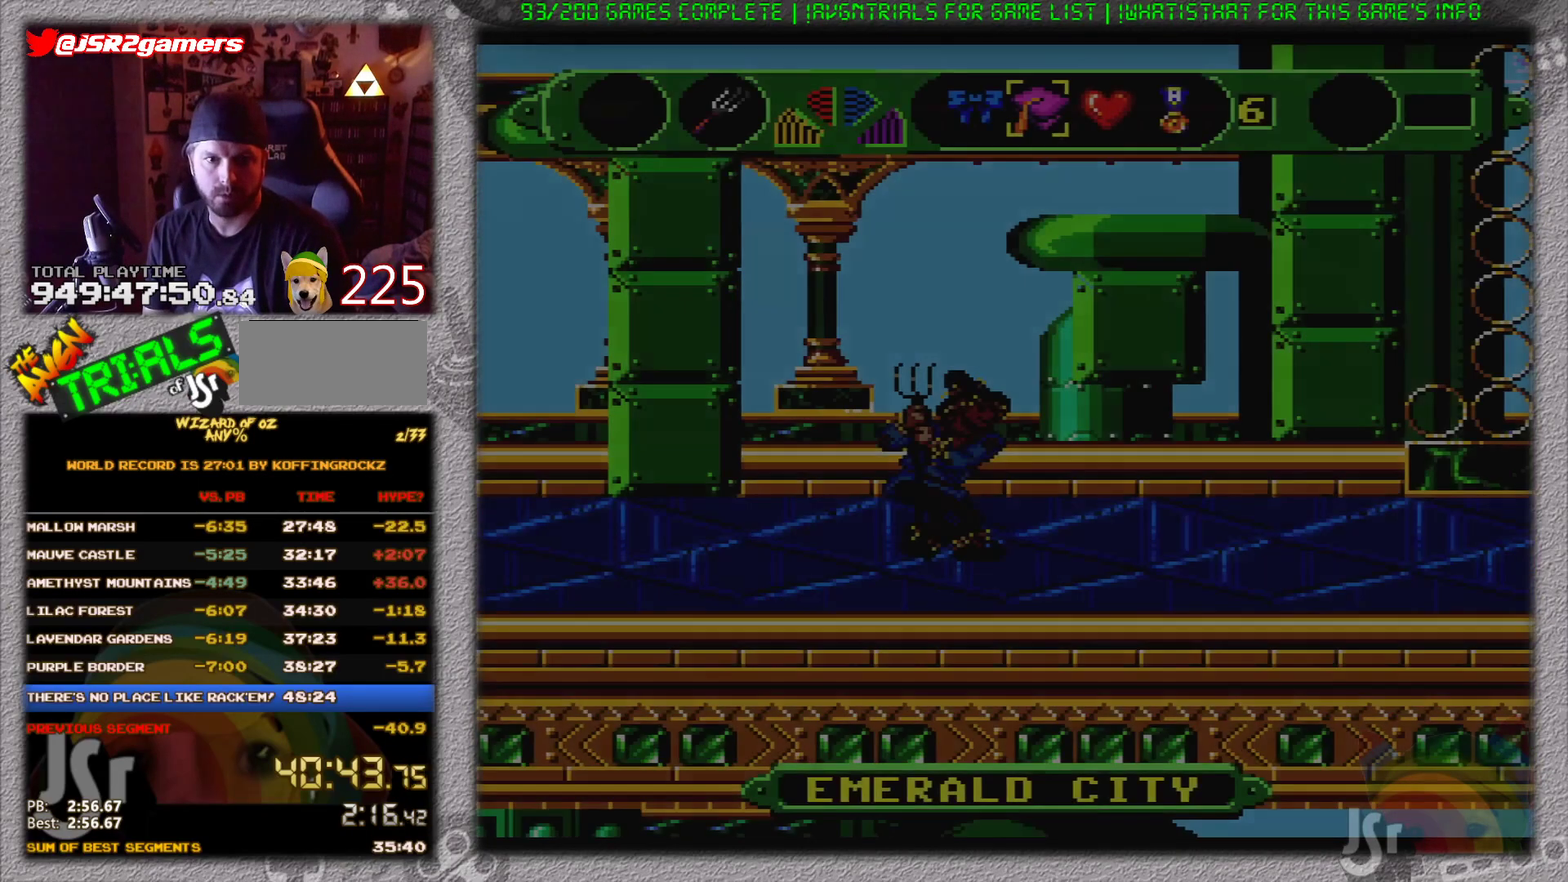
{"buttons": ["DPAD_LEFT"], "events": [[384, "DPAD_LEFT", "down"]]}
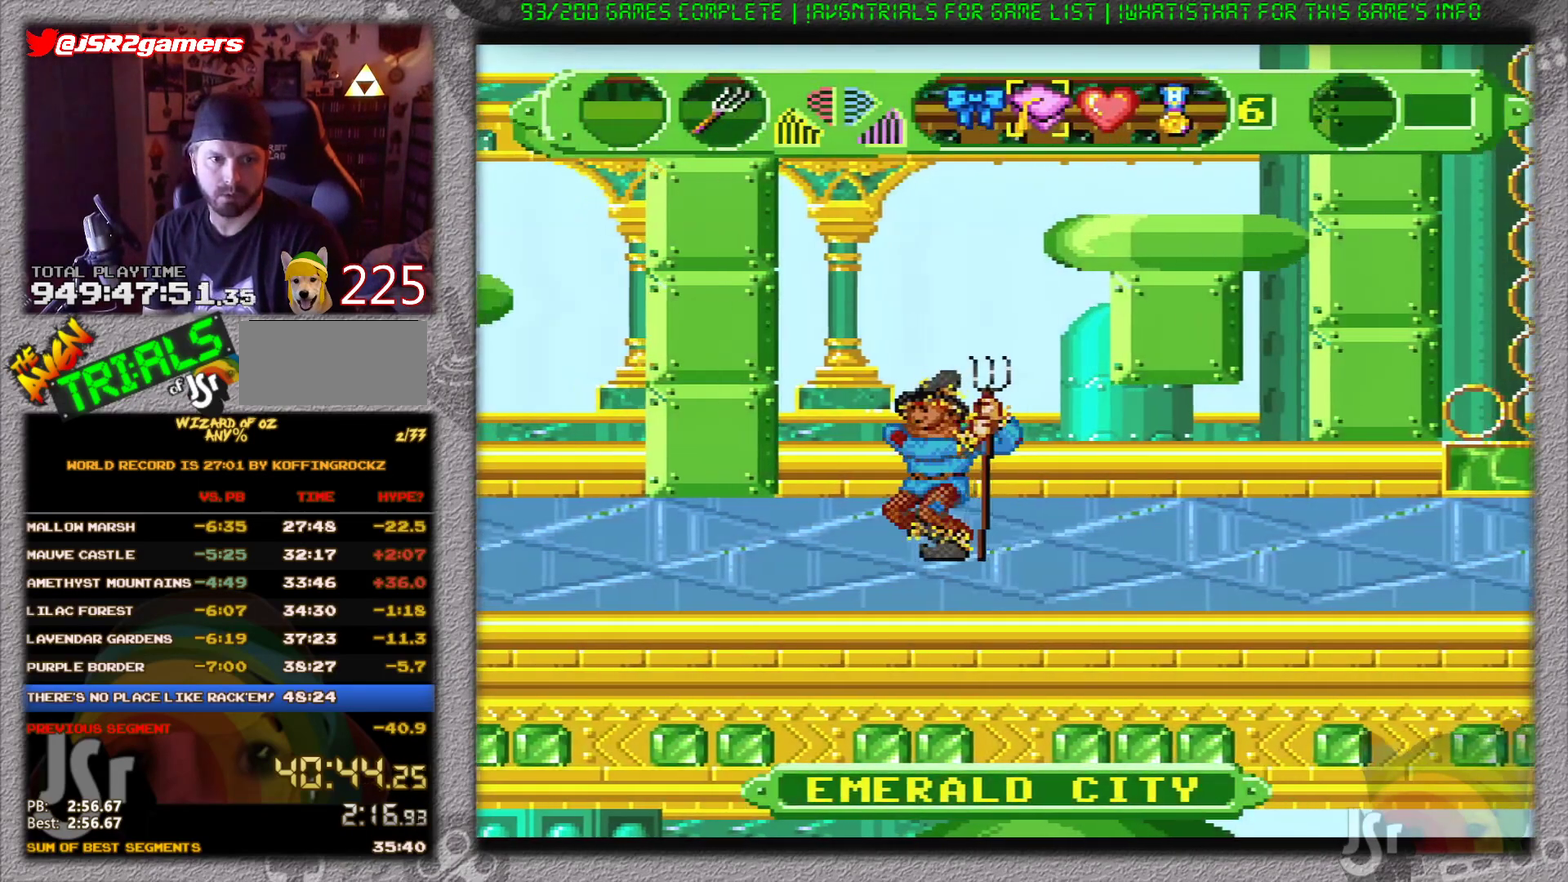
{"buttons": [], "events": [[66, "B", "down"], [333, "B", "up"], [400, "DPAD_LEFT", "up"]]}
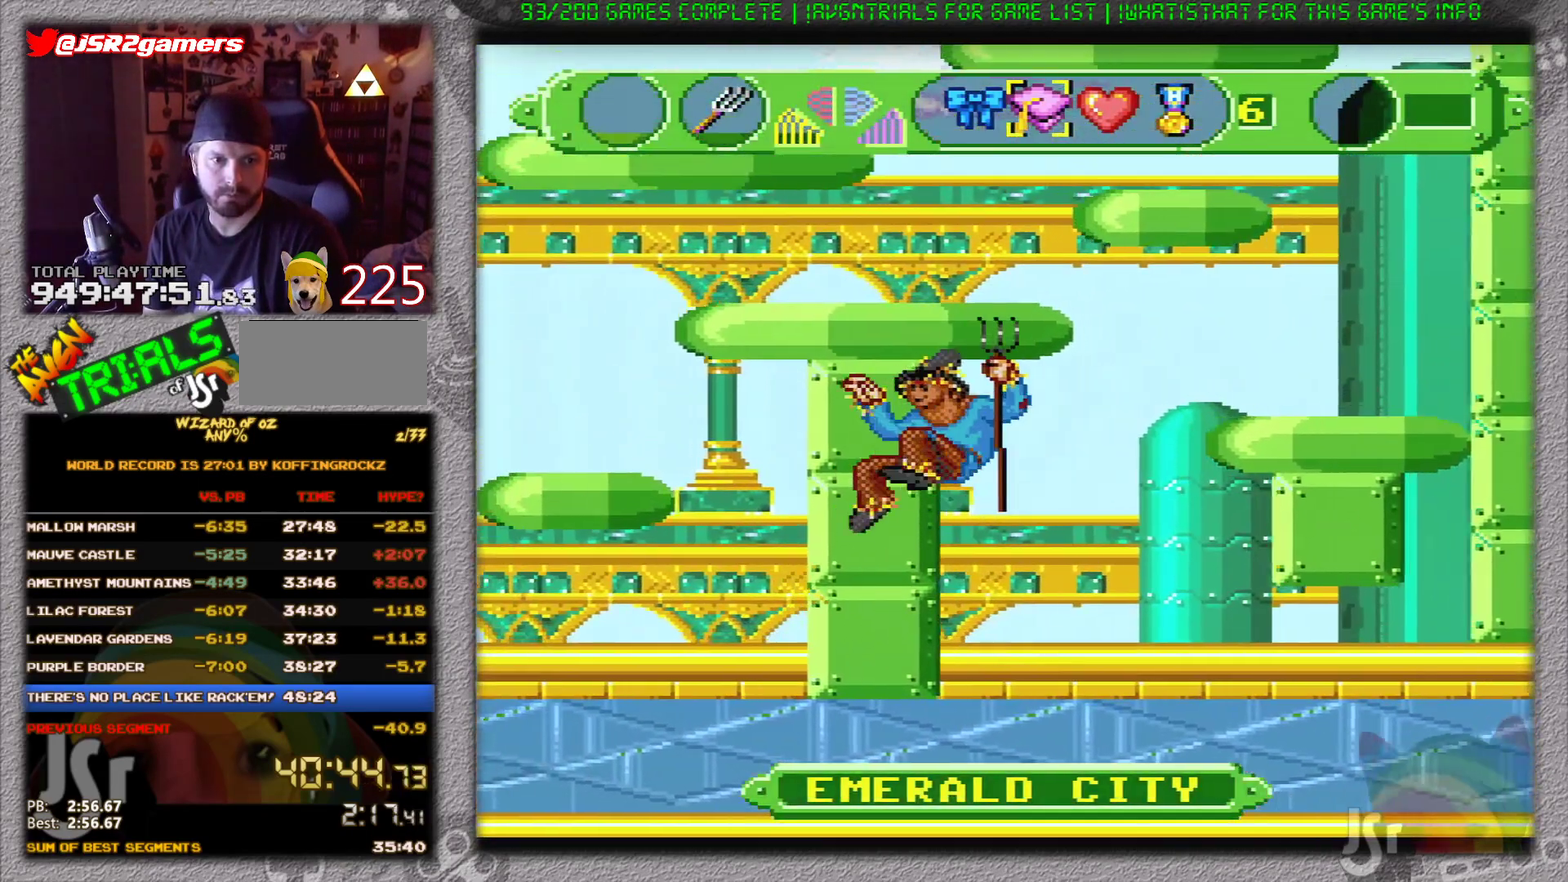
{"buttons": ["B"], "events": [[384, "B", "down"]]}
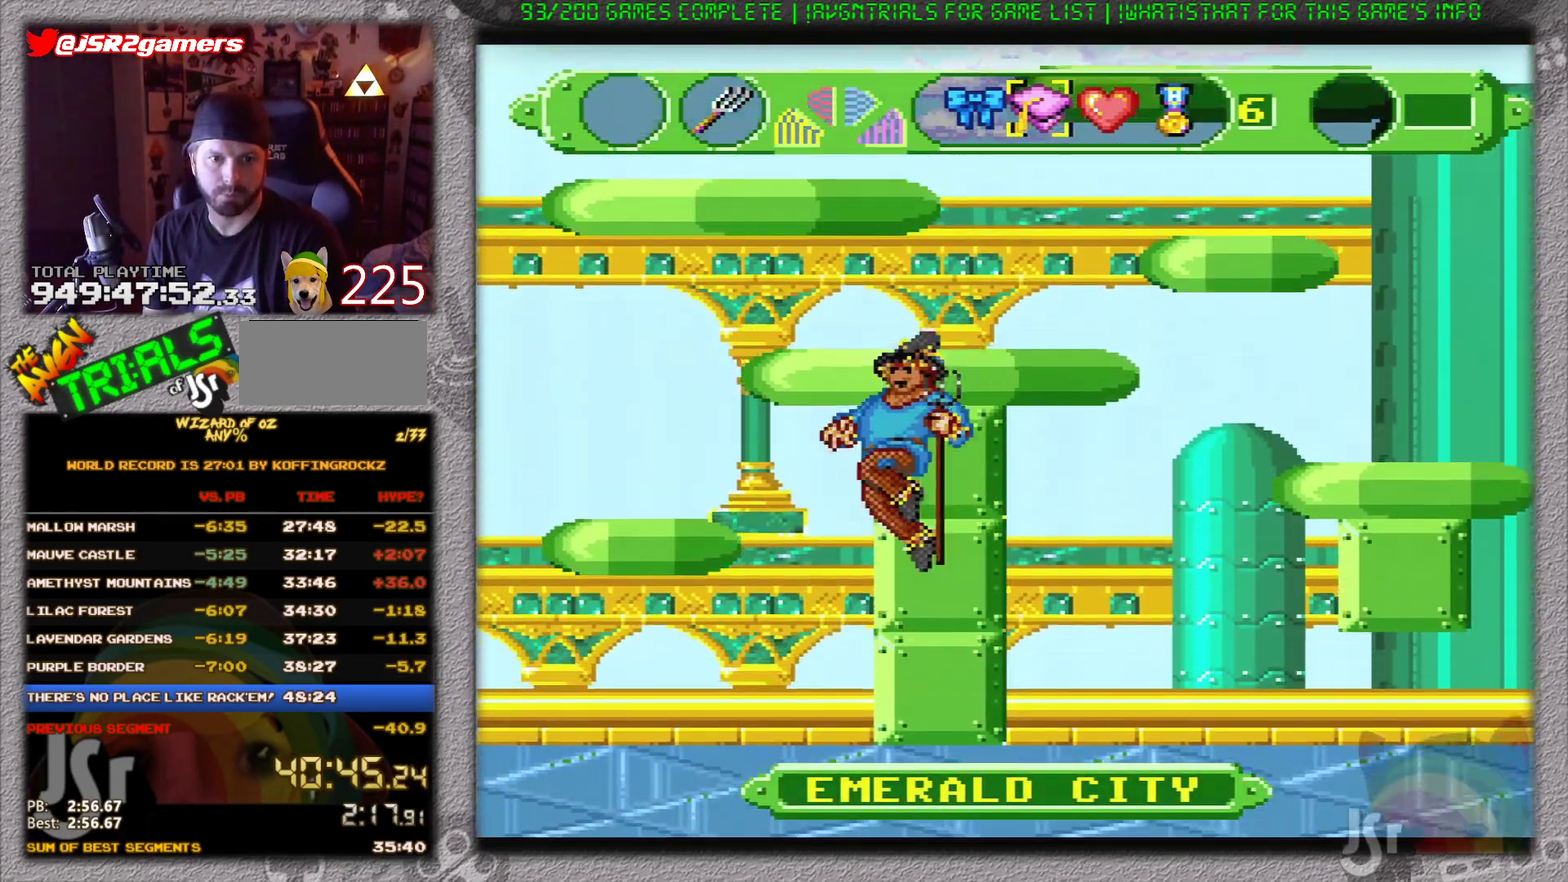
{"buttons": [], "events": [[150, "B", "up"]]}
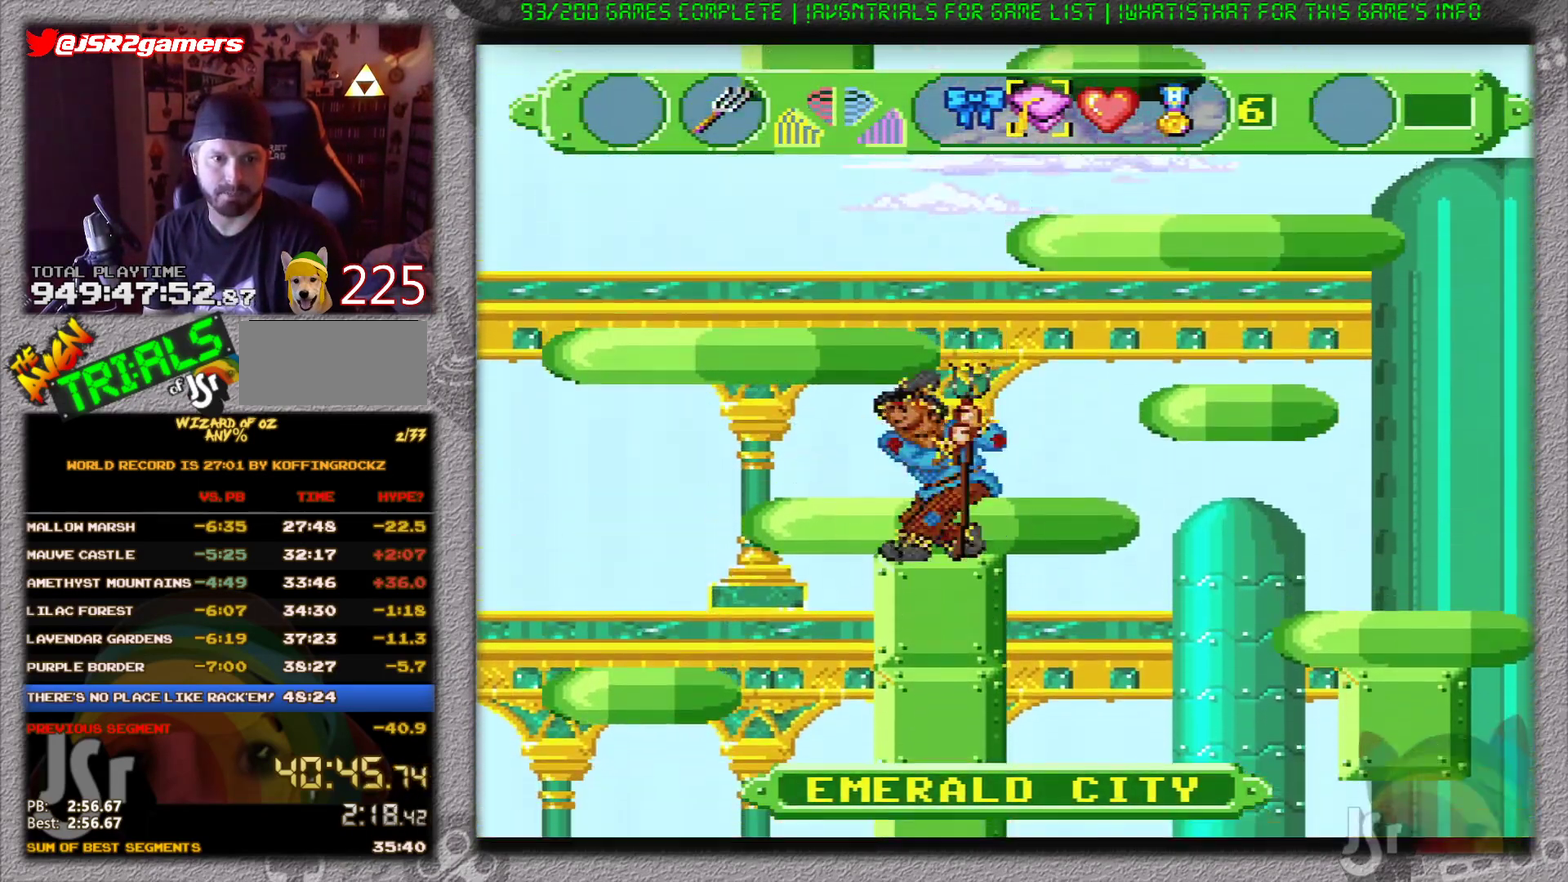
{"buttons": ["B"], "events": [[67, "B", "down"], [434, "DPAD_LEFT", "down"], [501, "DPAD_LEFT", "up"]]}